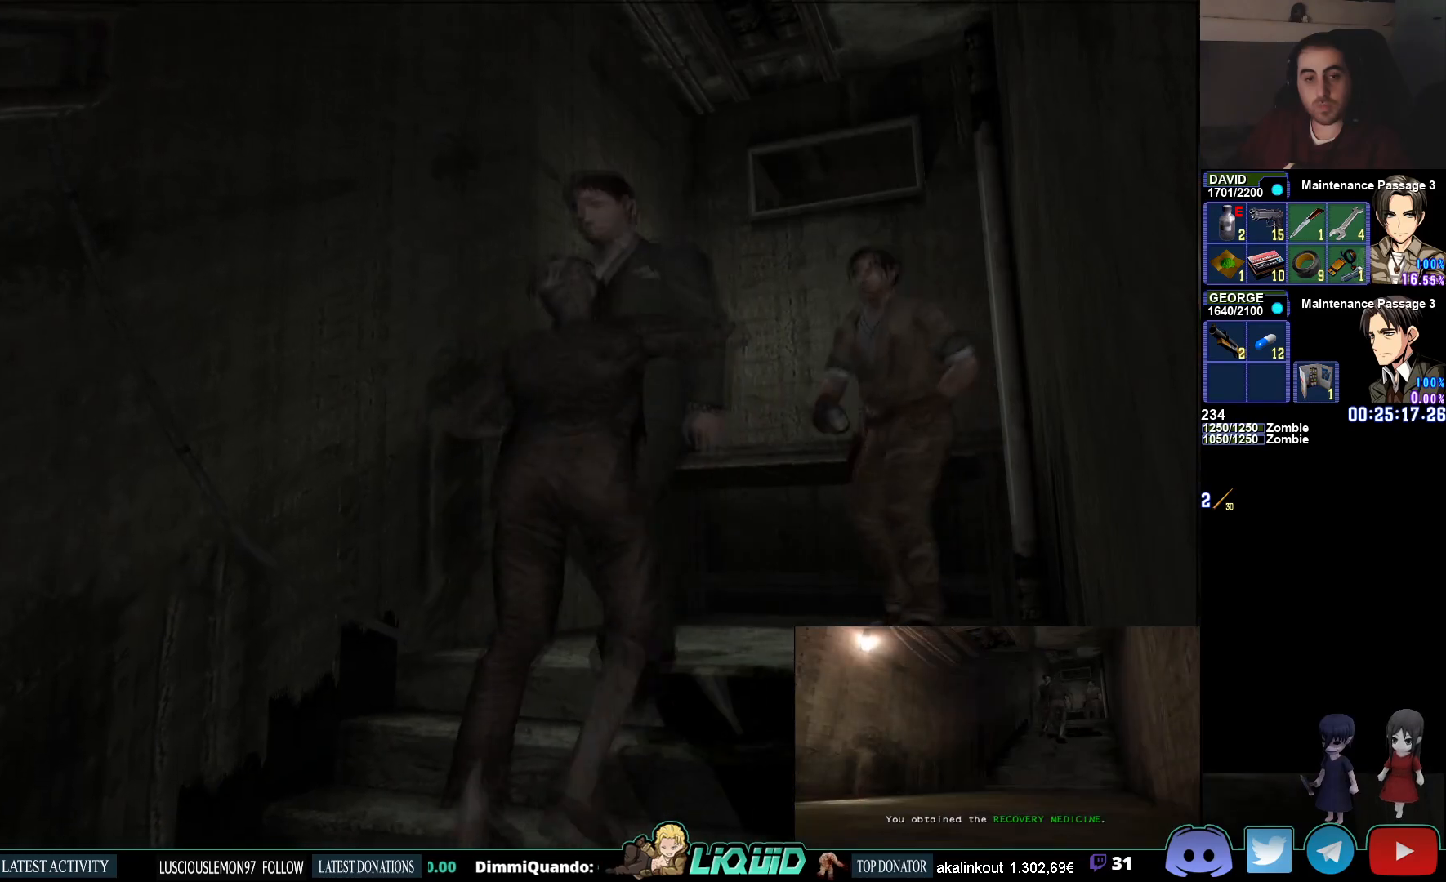
Gameplay with a controller (PlayStation layout); each line is a JSON object with the inputs held at the frame after it. "events" lists button and stick changes between this image and that frame as [ms after this image, input, new state], when the widget could be followed in between.
{"buttons": [], "left_stick": "center", "right_stick": "center", "events": [[67, "CIRCLE", "down"], [150, "CIRCLE", "up"], [217, "CIRCLE", "down"], [300, "CIRCLE", "up"], [400, "R1", "up"]]}
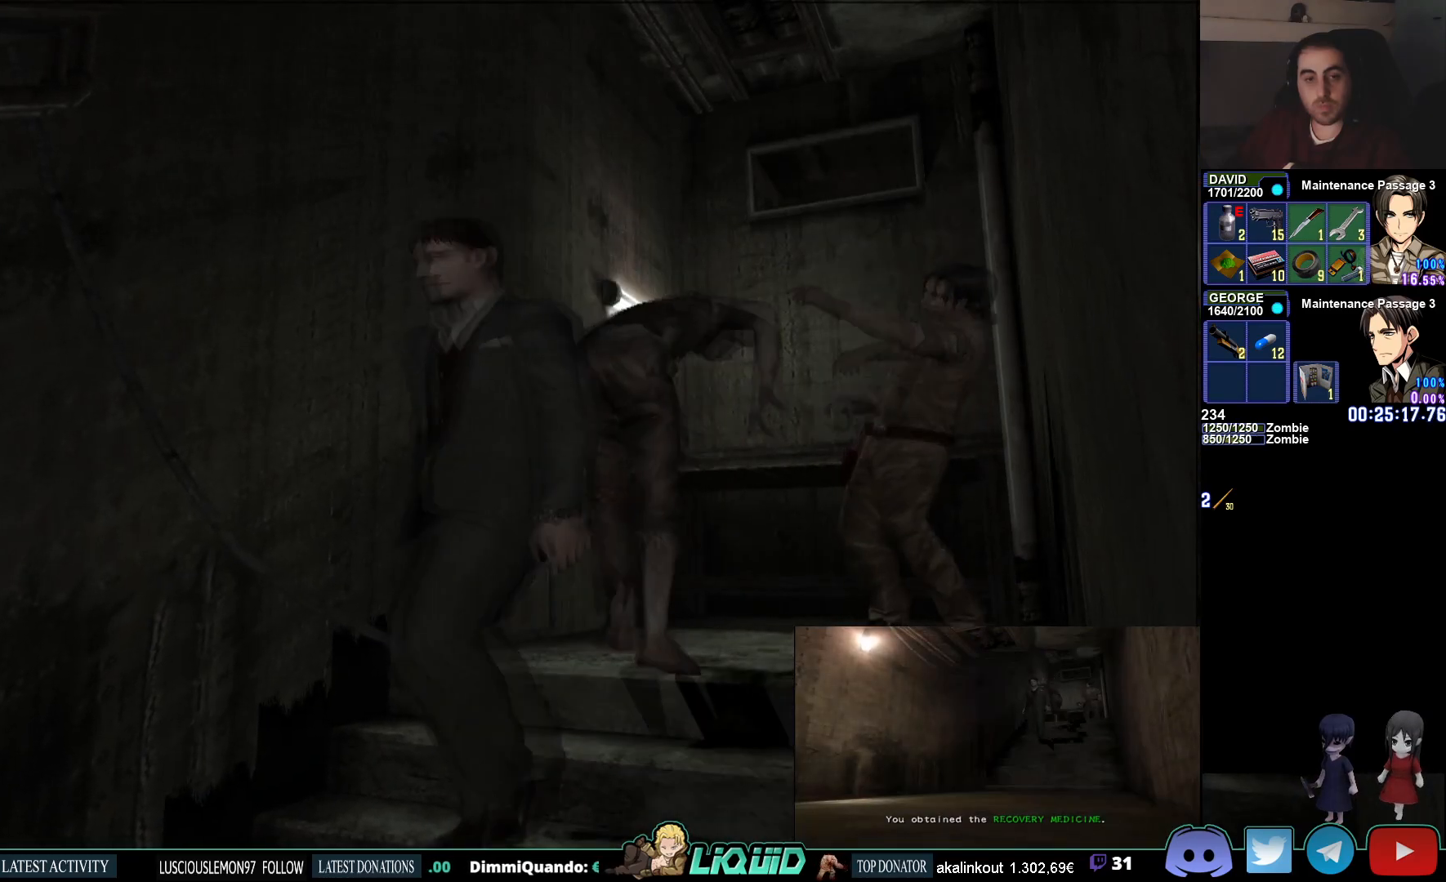
{"buttons": [], "left_stick": "center", "right_stick": "center", "events": []}
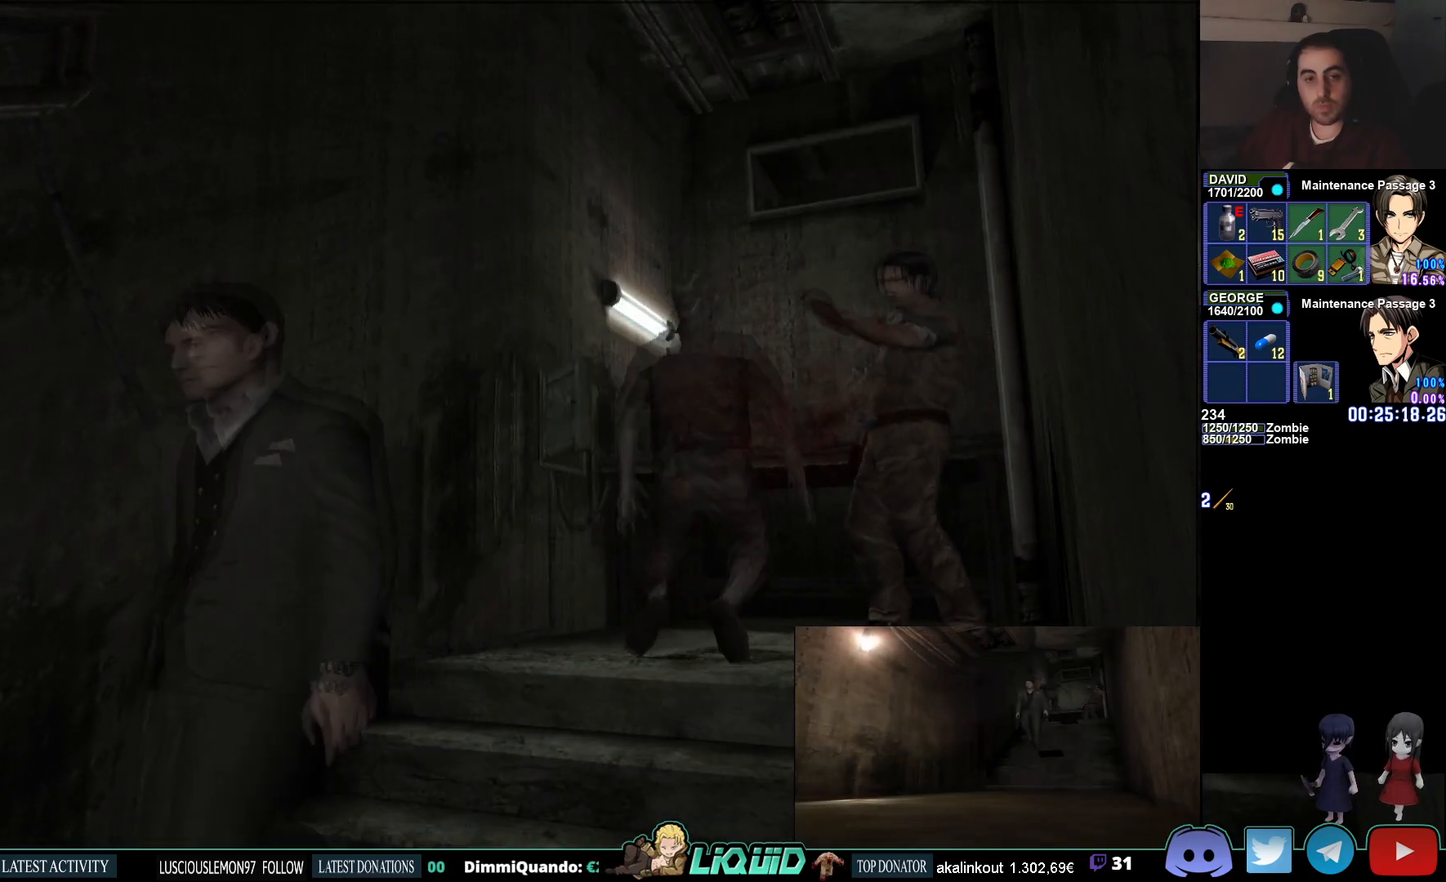
{"buttons": ["CIRCLE"], "left_stick": "down", "right_stick": "center", "events": [[17, "left_stick", "down"], [200, "CIRCLE", "down"]]}
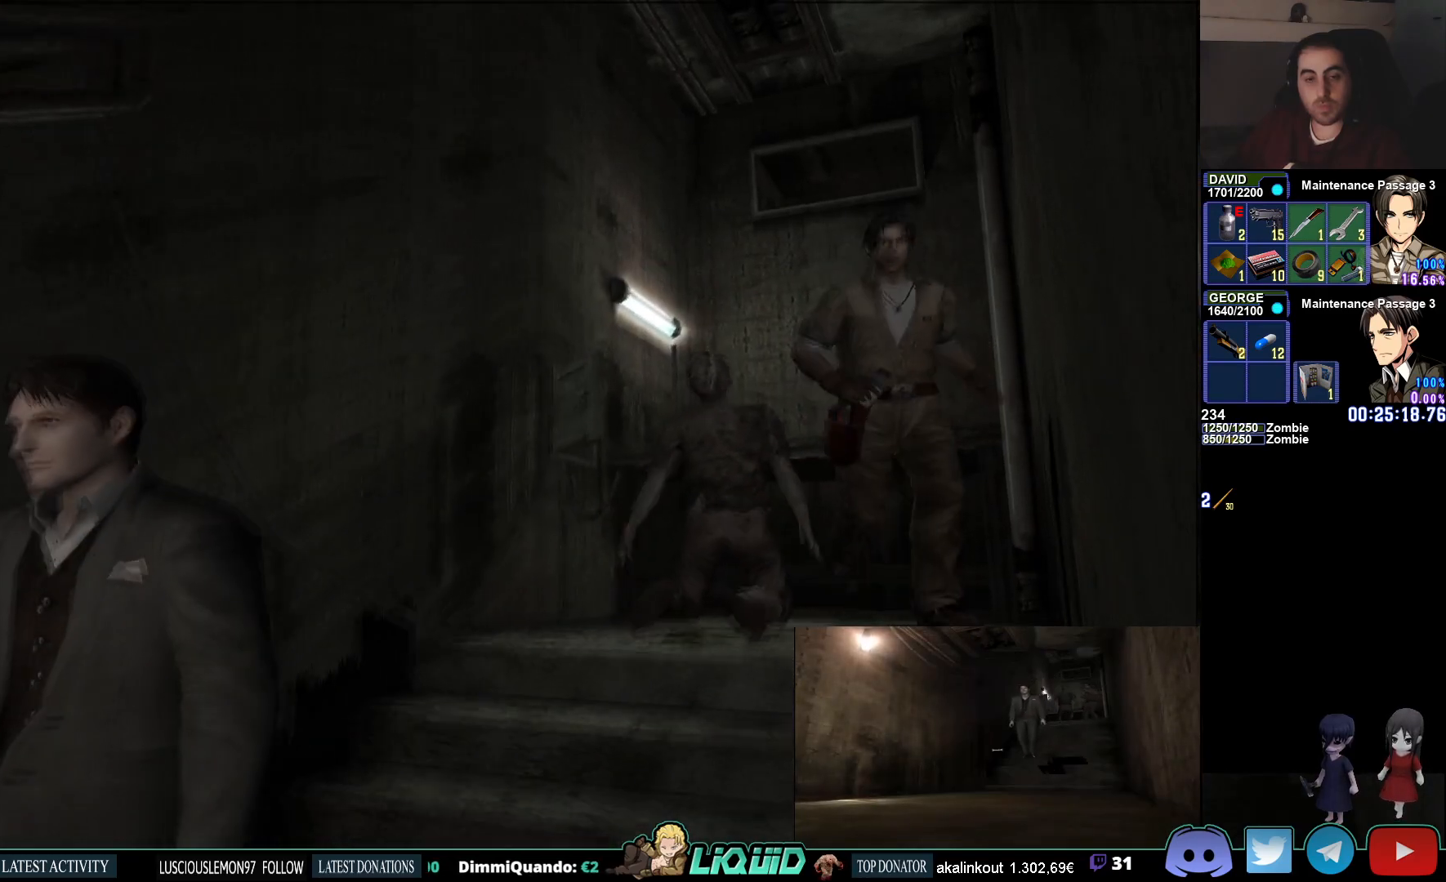
{"buttons": ["CIRCLE"], "left_stick": "down", "right_stick": "center", "events": []}
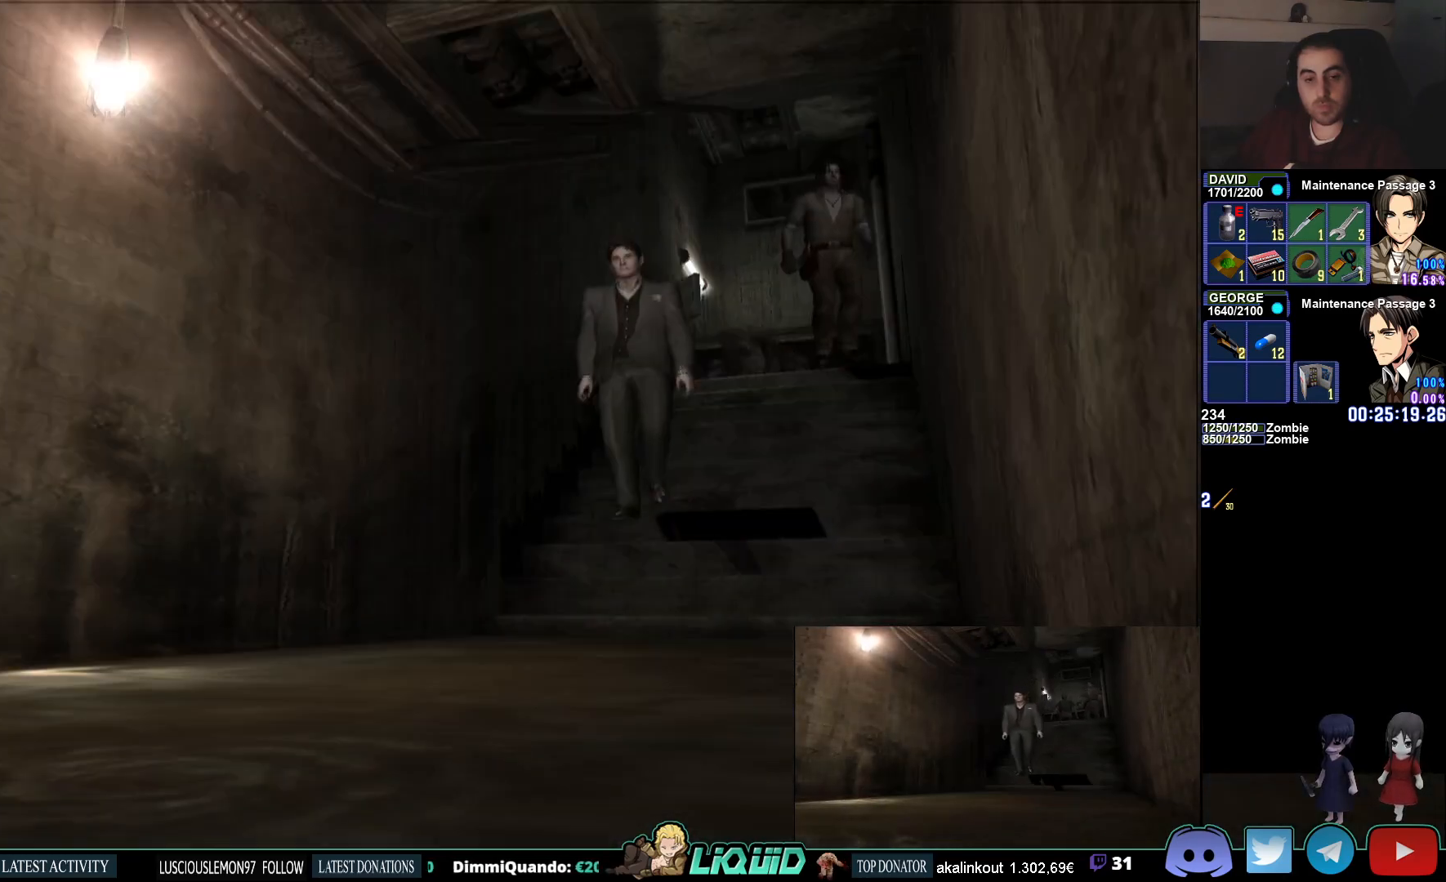
{"buttons": ["CIRCLE"], "left_stick": "down", "right_stick": "center", "events": []}
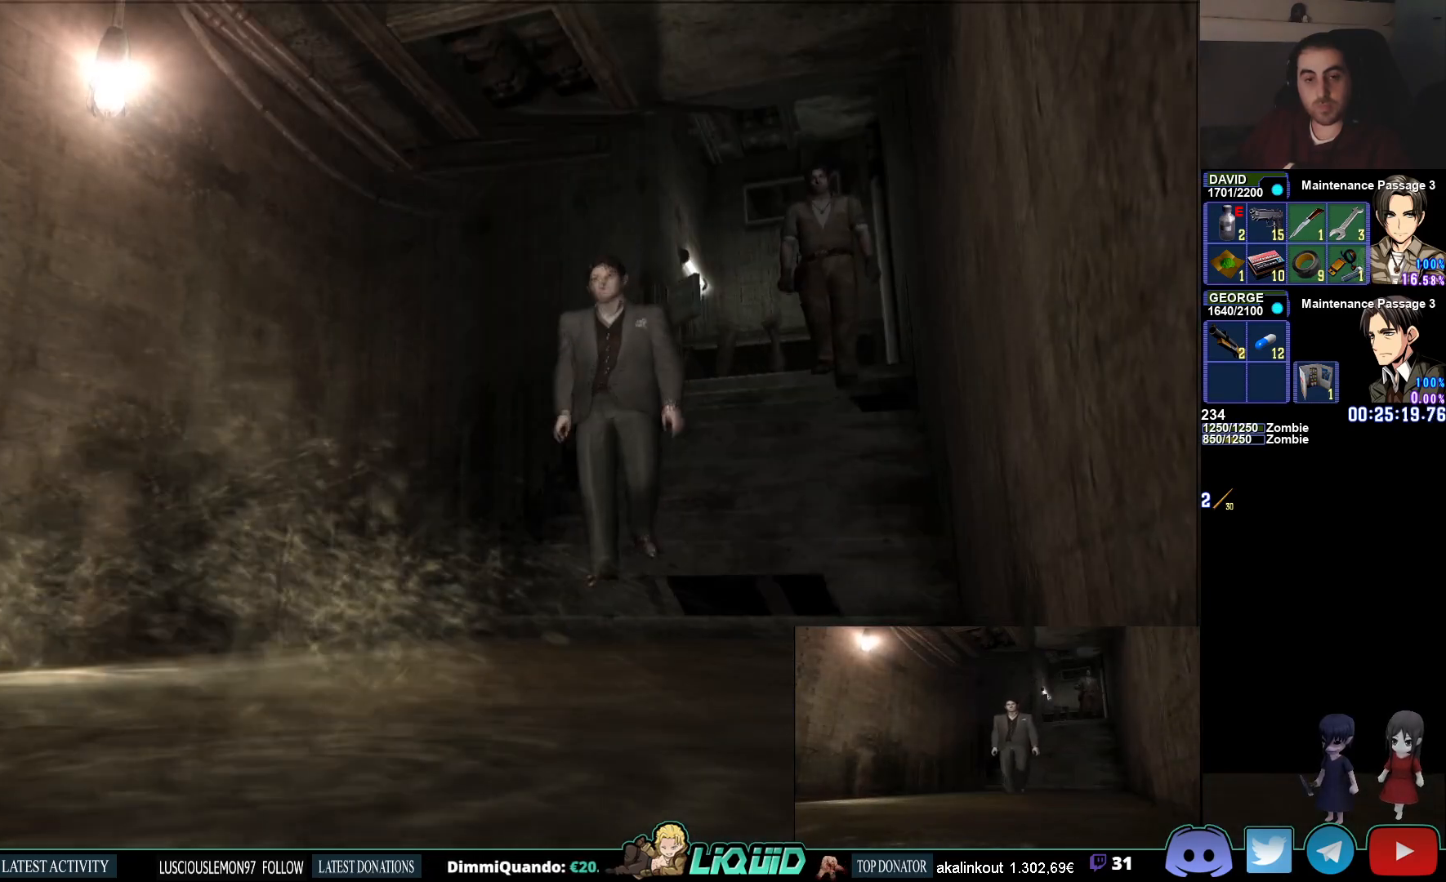
{"buttons": ["CIRCLE"], "left_stick": "down", "right_stick": "center", "events": []}
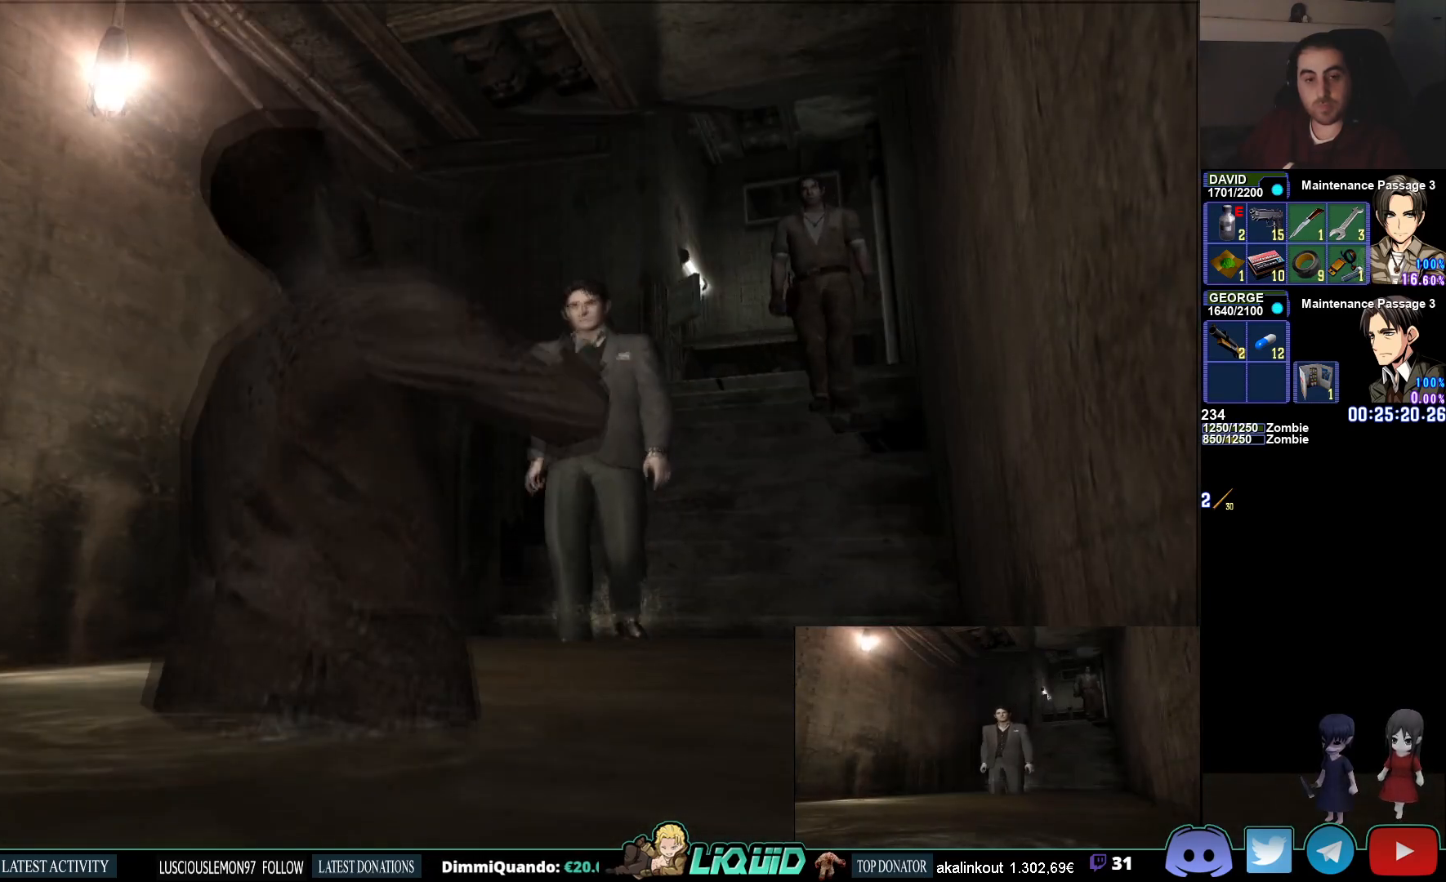
{"buttons": ["CIRCLE"], "left_stick": "down", "right_stick": "center", "events": []}
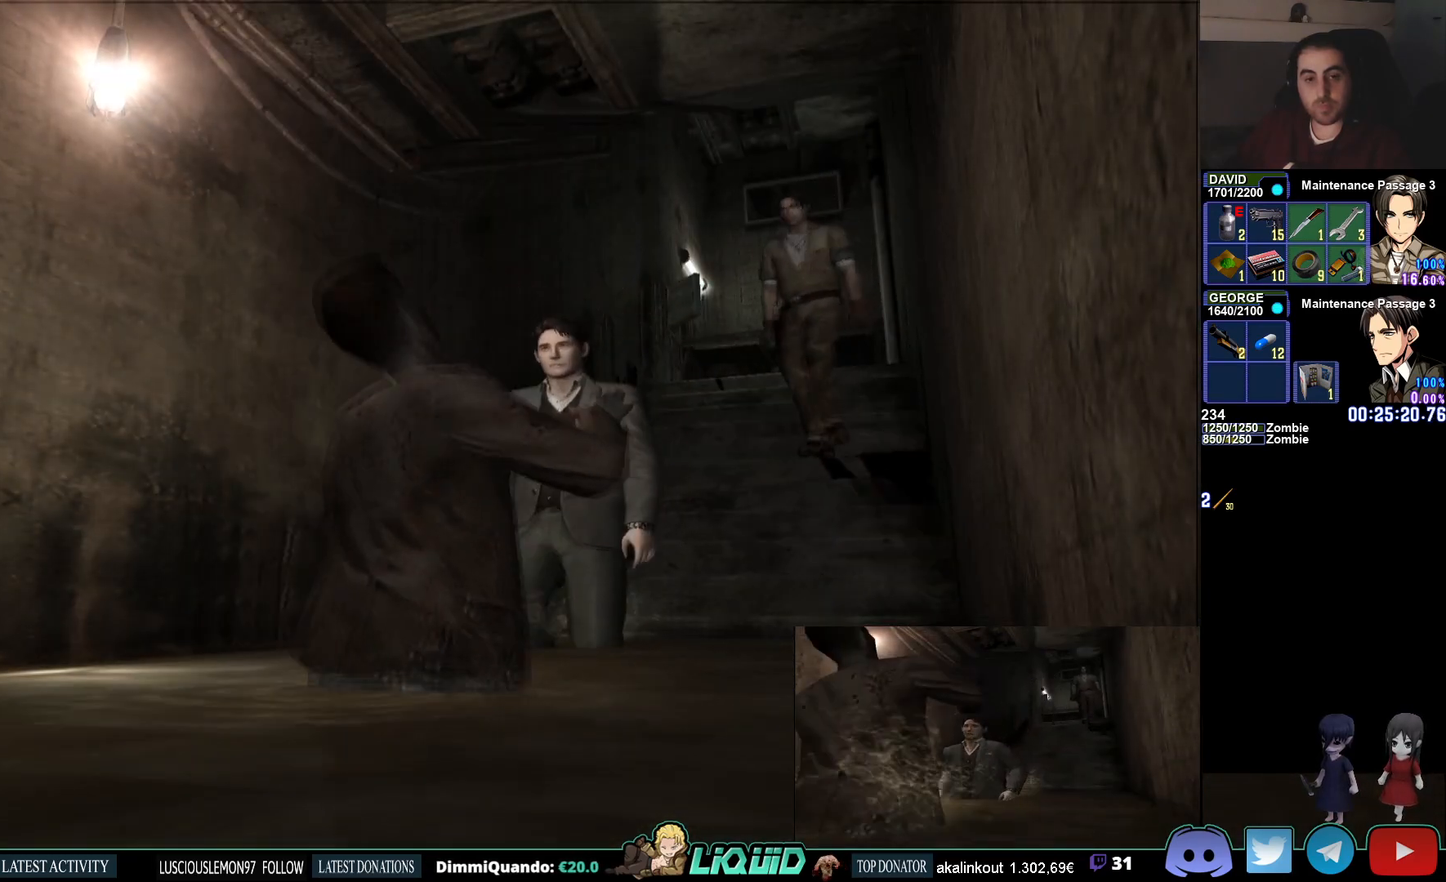
{"buttons": ["CIRCLE"], "left_stick": "down", "right_stick": "center", "events": []}
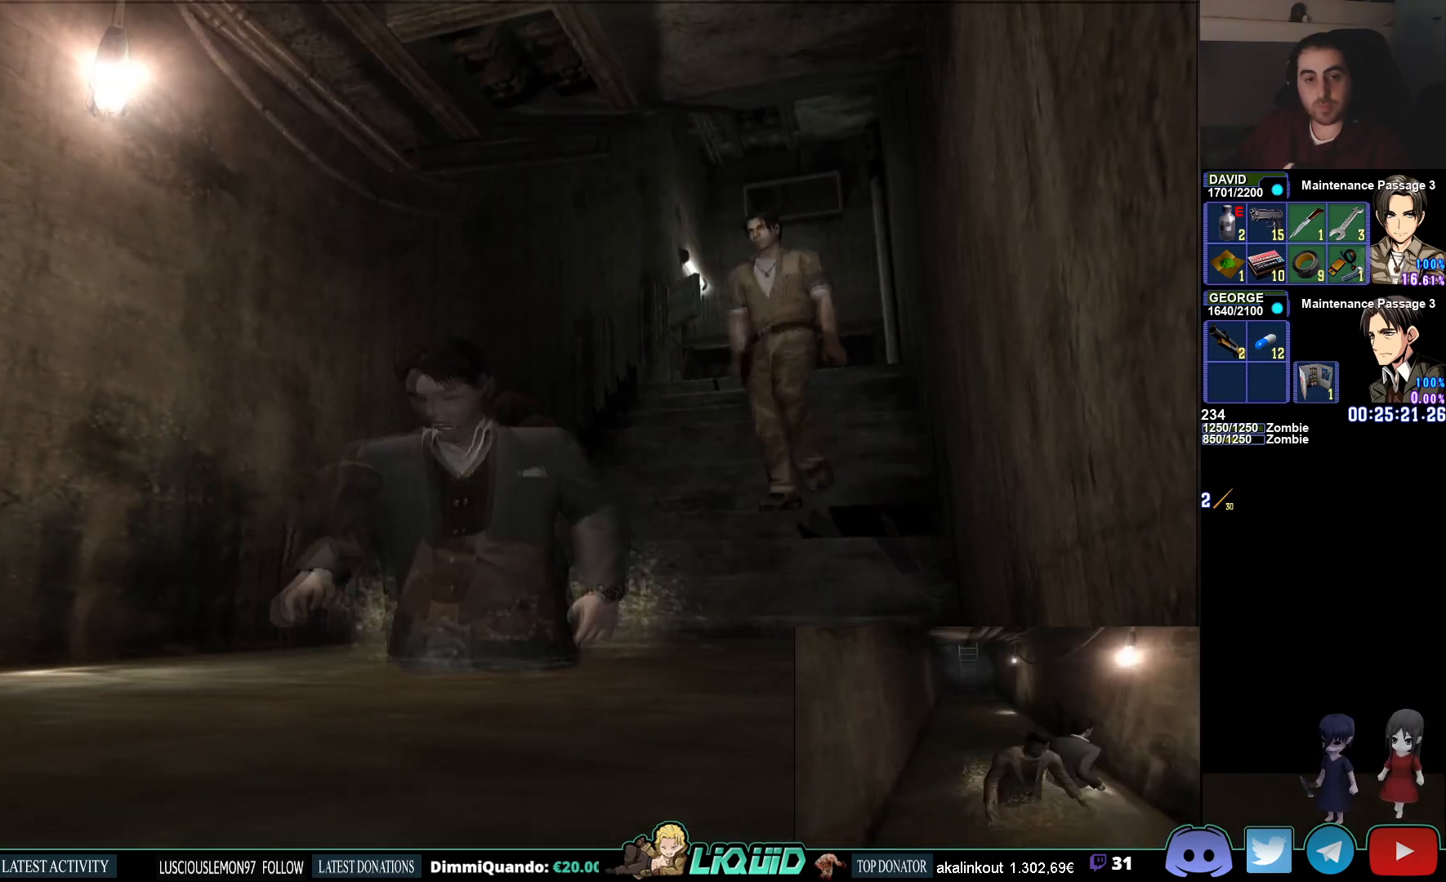
{"buttons": ["CIRCLE"], "left_stick": "down", "right_stick": "center", "events": []}
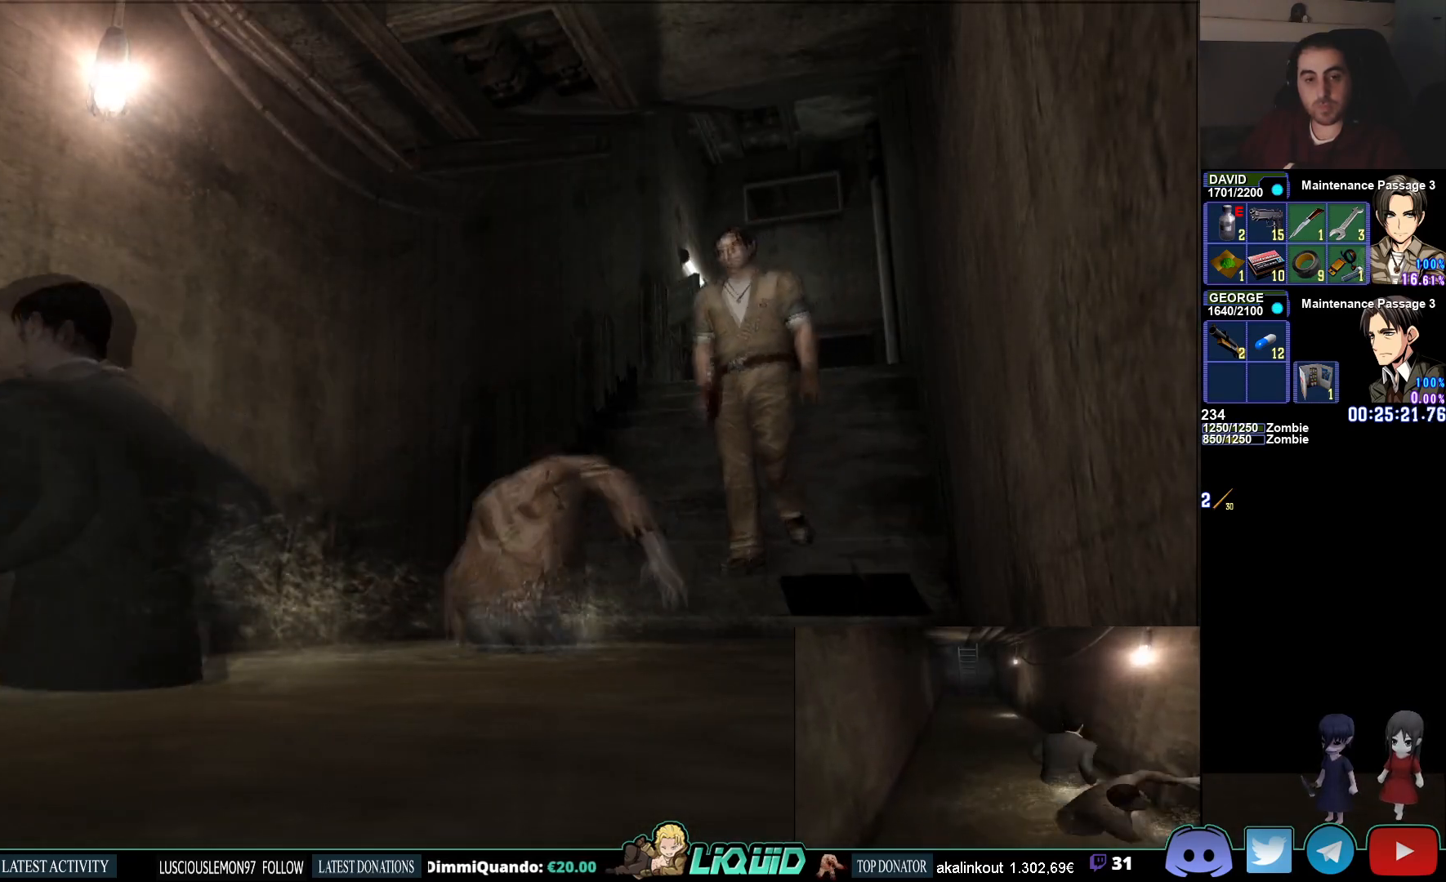
{"buttons": ["CIRCLE"], "left_stick": "down", "right_stick": "center", "events": []}
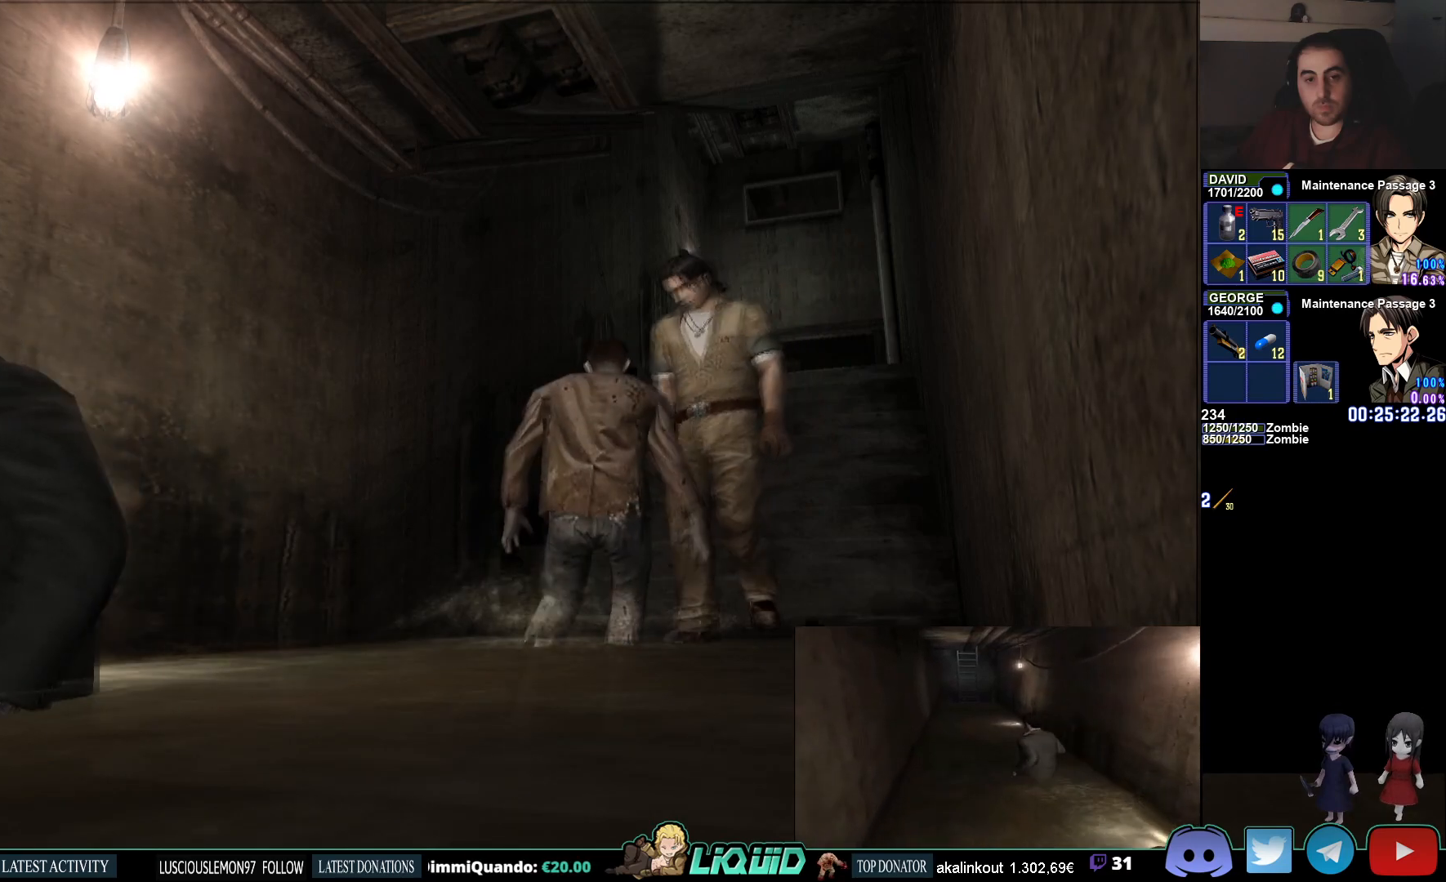
{"buttons": ["CIRCLE"], "left_stick": "down", "right_stick": "center", "events": []}
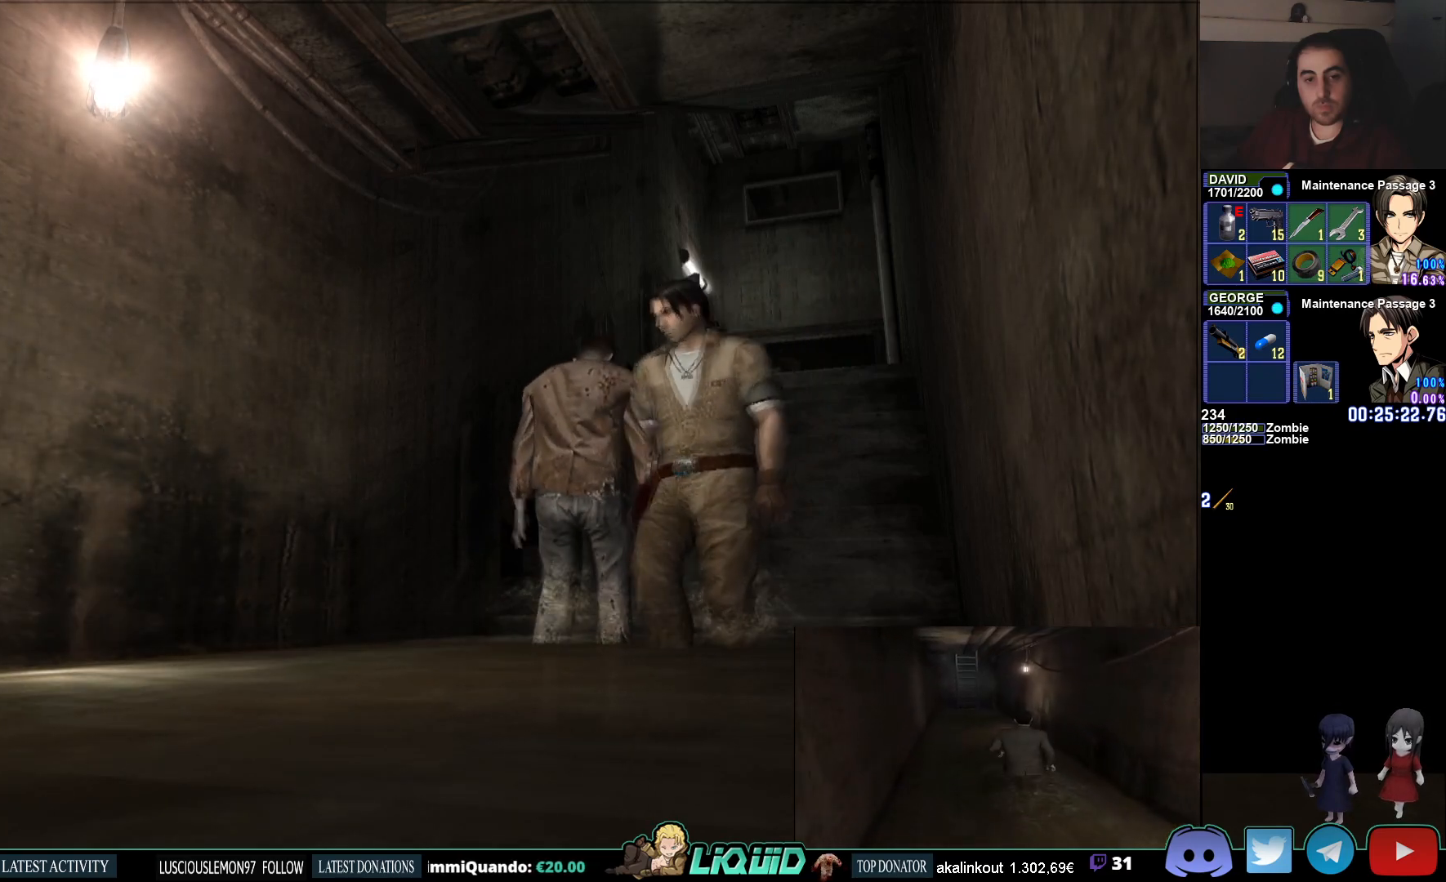
{"buttons": ["CIRCLE"], "left_stick": "down", "right_stick": "center", "events": []}
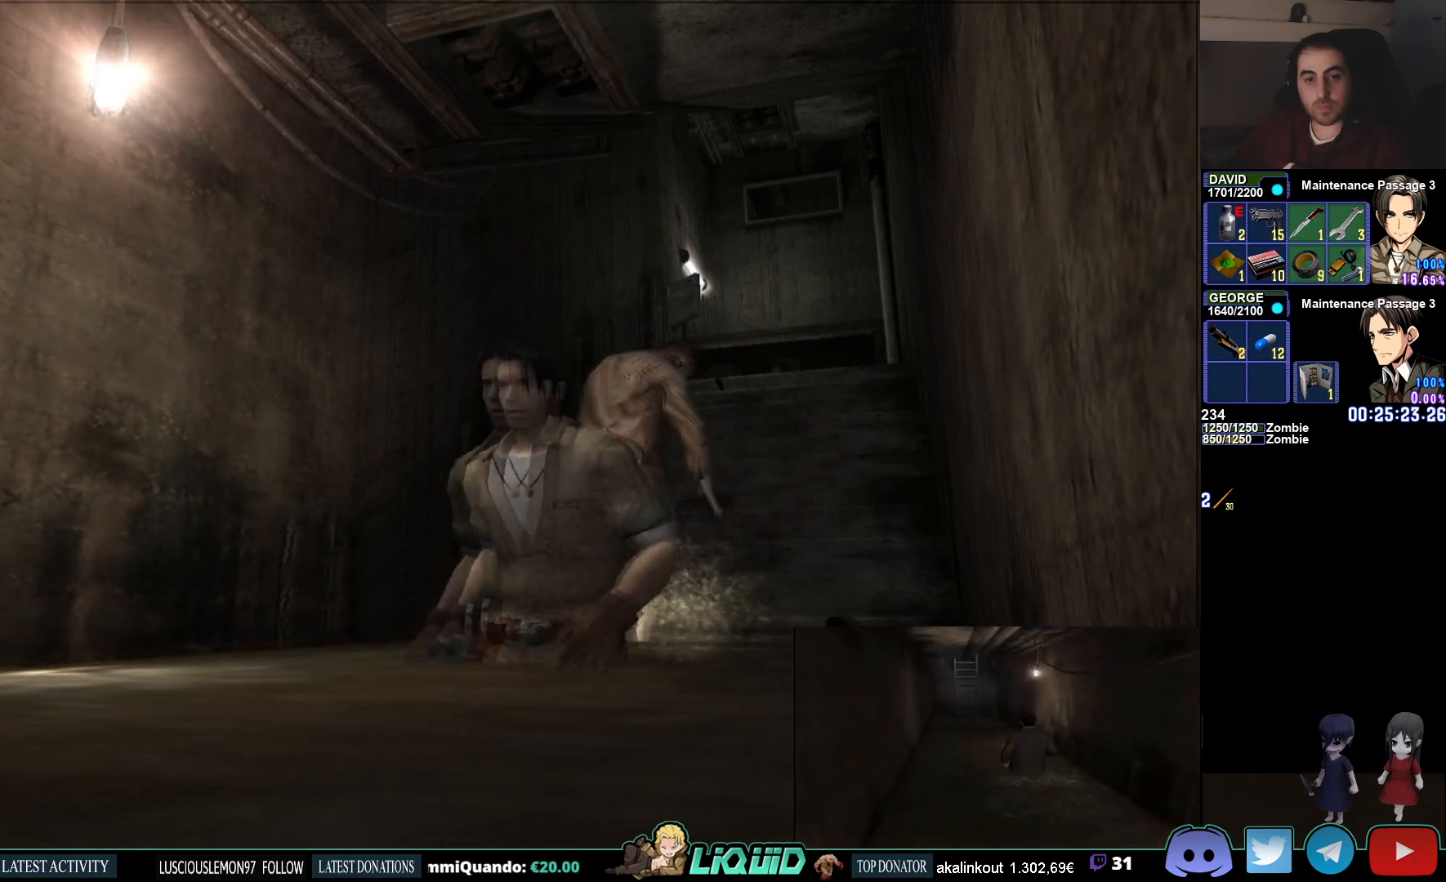
{"buttons": ["CIRCLE"], "left_stick": "left", "right_stick": "center", "events": [[183, "right_stick", "up"], [333, "right_stick", "center"], [500, "left_stick", "left"]]}
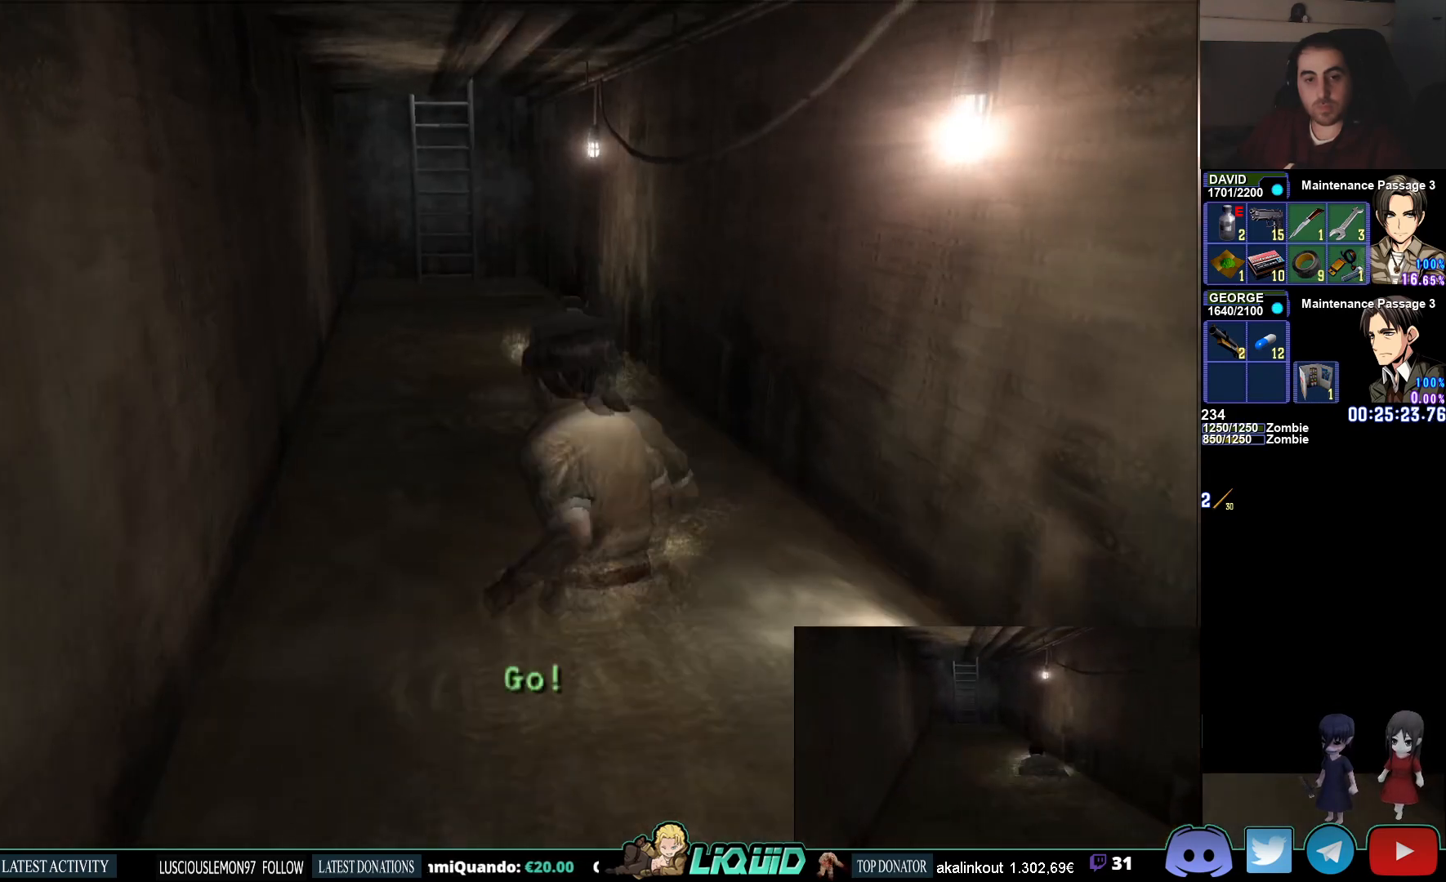
{"buttons": ["CIRCLE"], "left_stick": "up-left", "right_stick": "center", "events": [[33, "left_stick", "up-left"]]}
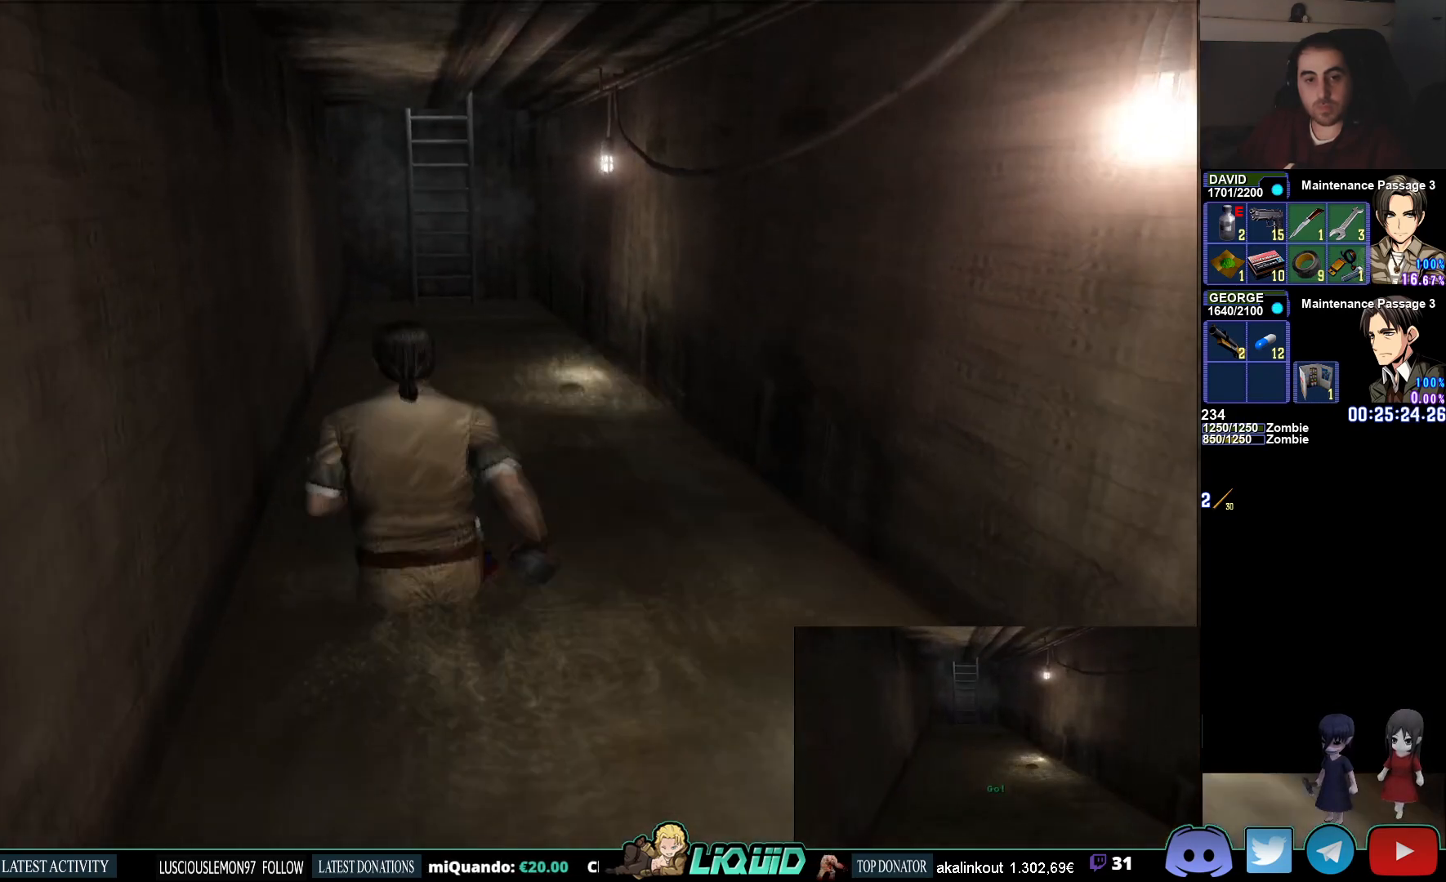
{"buttons": ["CIRCLE"], "left_stick": "up-left", "right_stick": "center", "events": []}
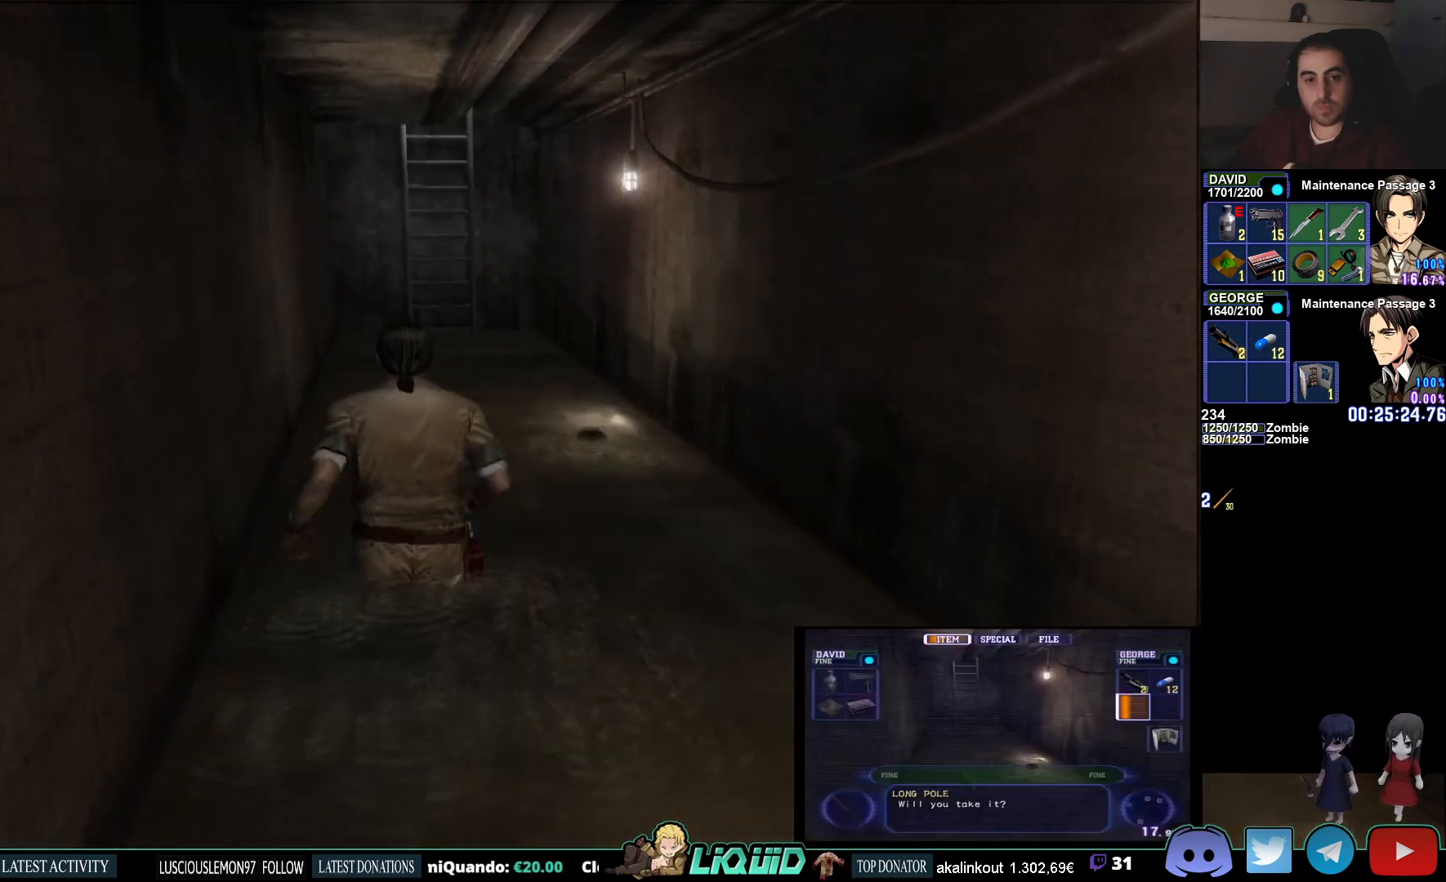
{"buttons": ["CIRCLE"], "left_stick": "up-left", "right_stick": "center", "events": []}
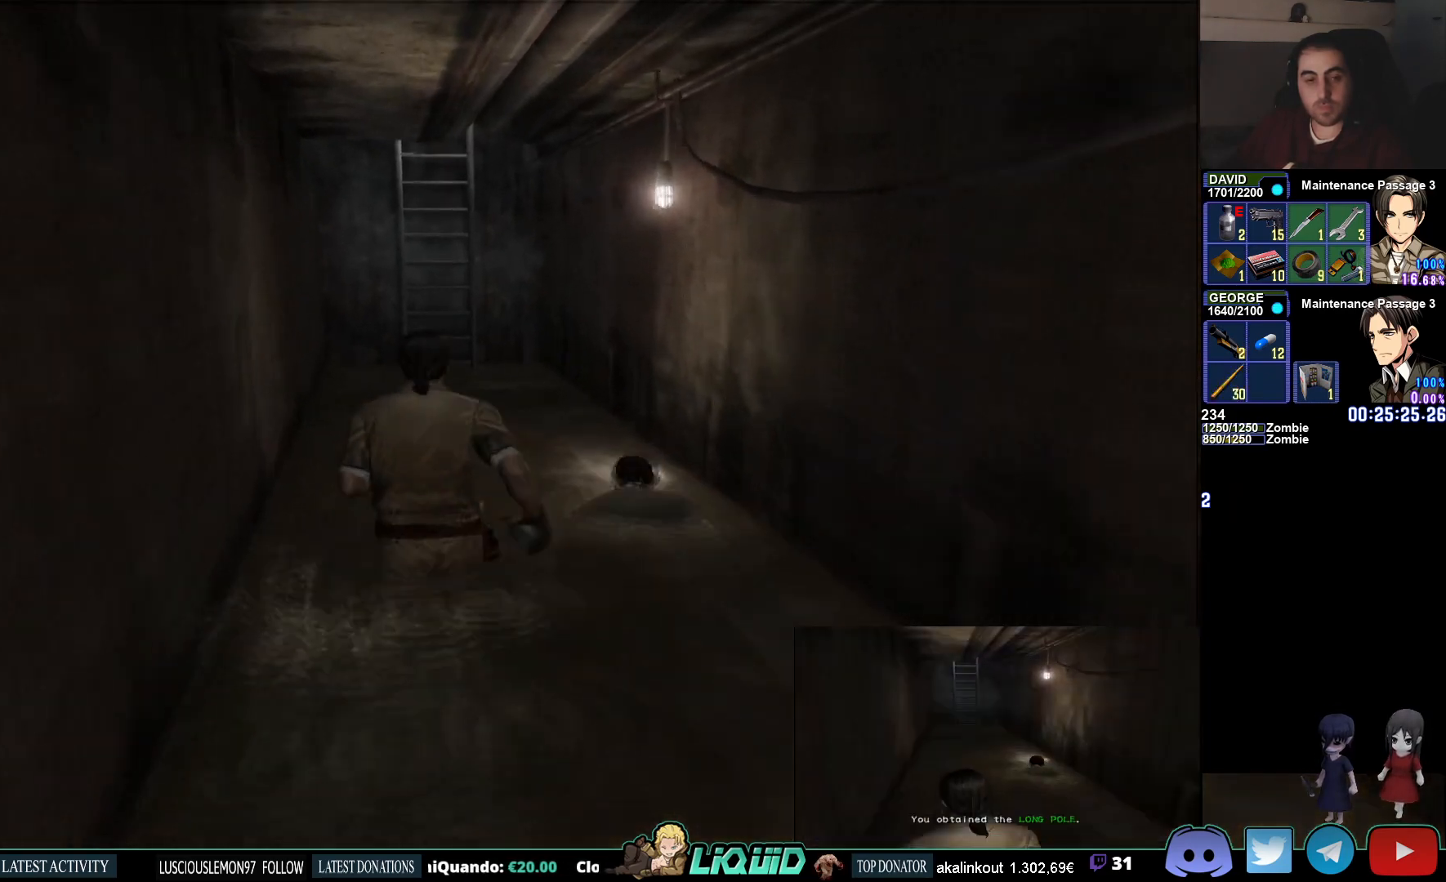
{"buttons": ["CIRCLE"], "left_stick": "up-left", "right_stick": "center", "events": []}
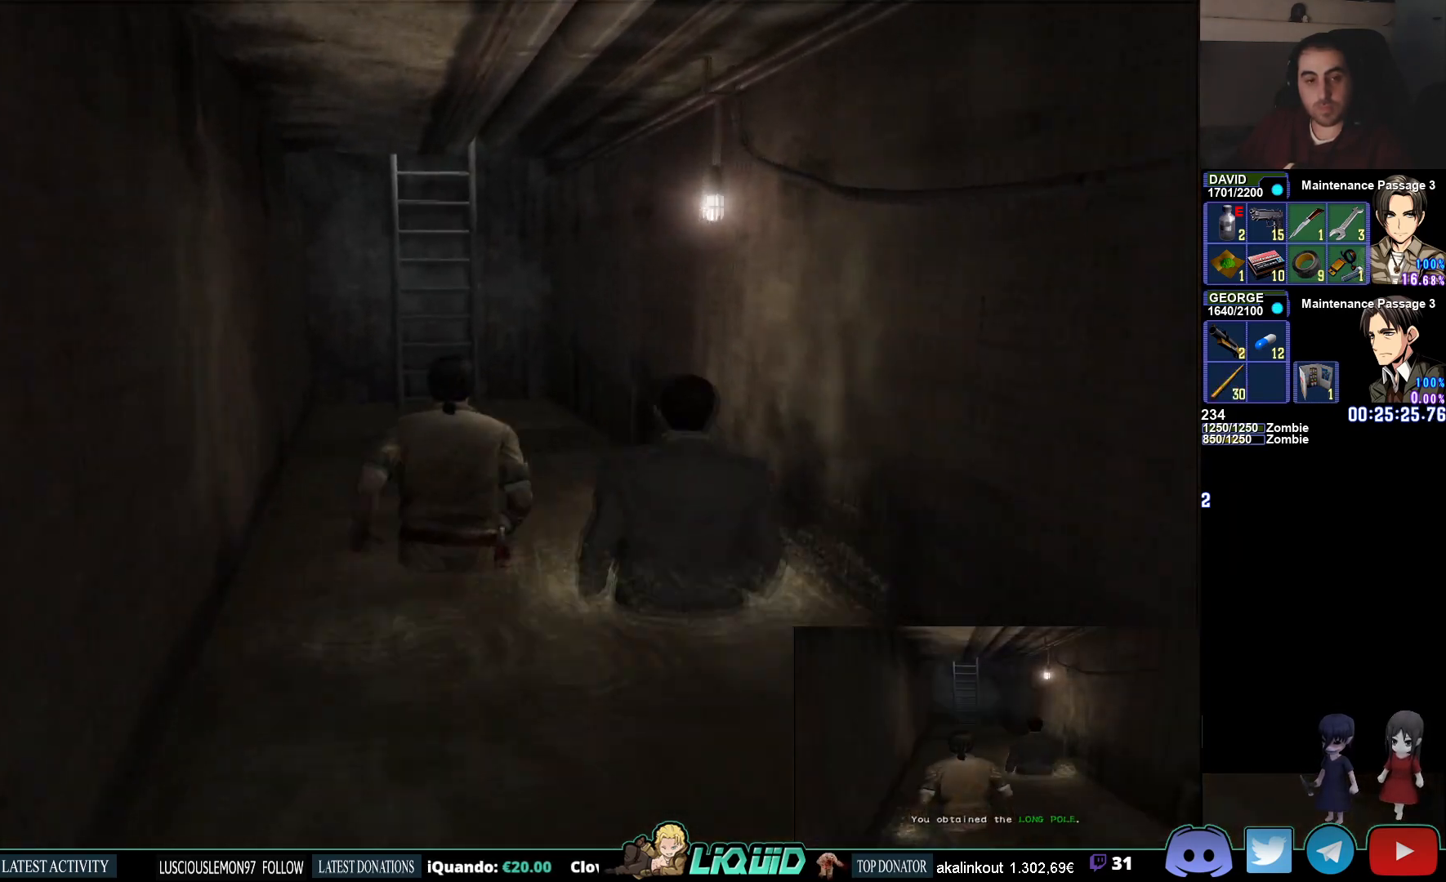
{"buttons": ["CIRCLE"], "left_stick": "up-left", "right_stick": "up", "events": [[17, "right_stick", "up"], [167, "right_stick", "center"], [483, "right_stick", "up"]]}
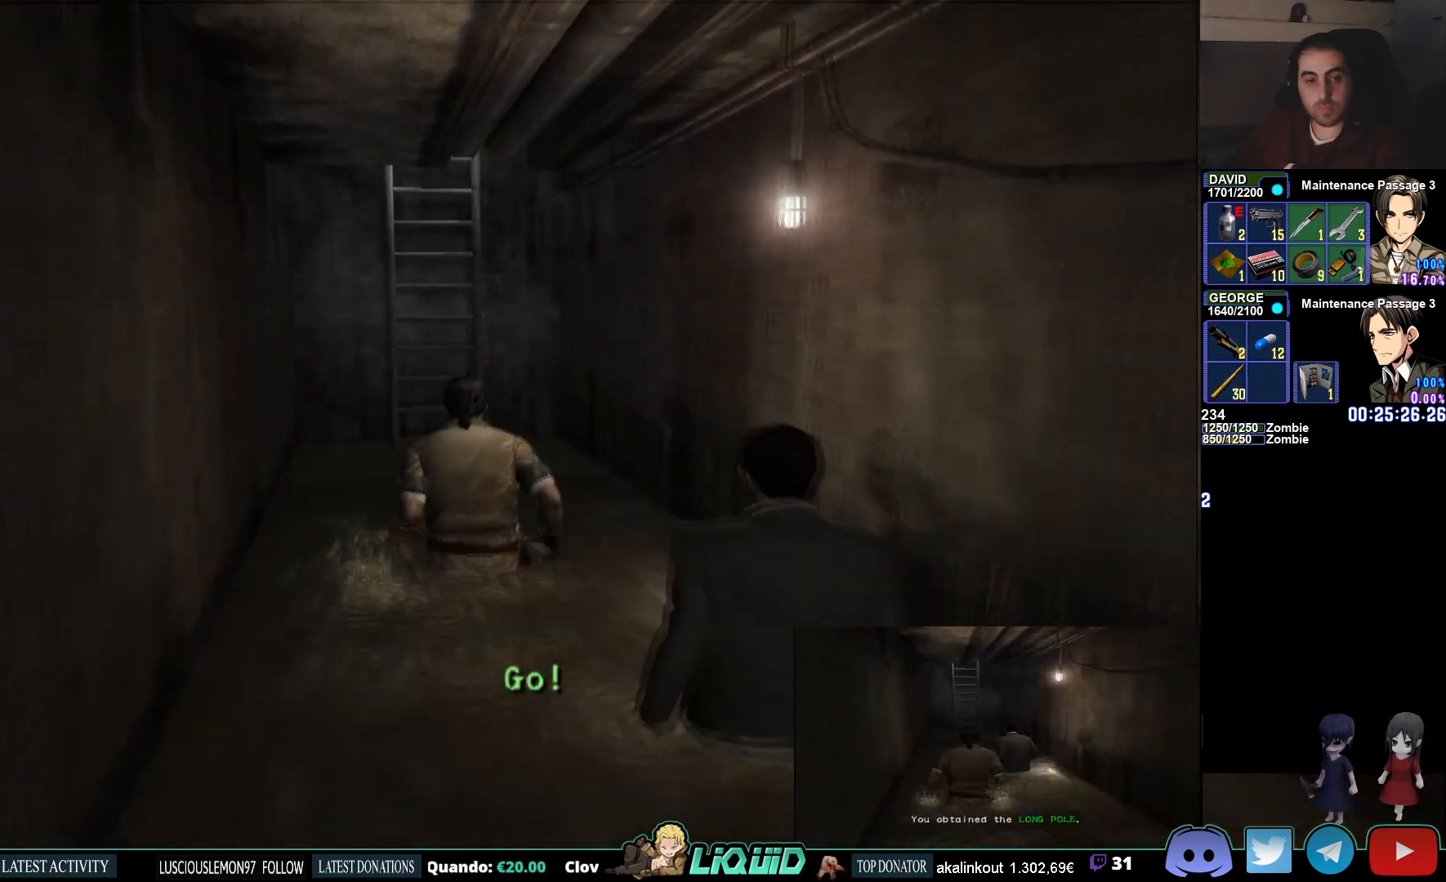
{"buttons": ["CIRCLE"], "left_stick": "up-left", "right_stick": "up", "events": [[117, "right_stick", "center"], [267, "right_stick", "up"], [367, "right_stick", "center"], [450, "right_stick", "up"]]}
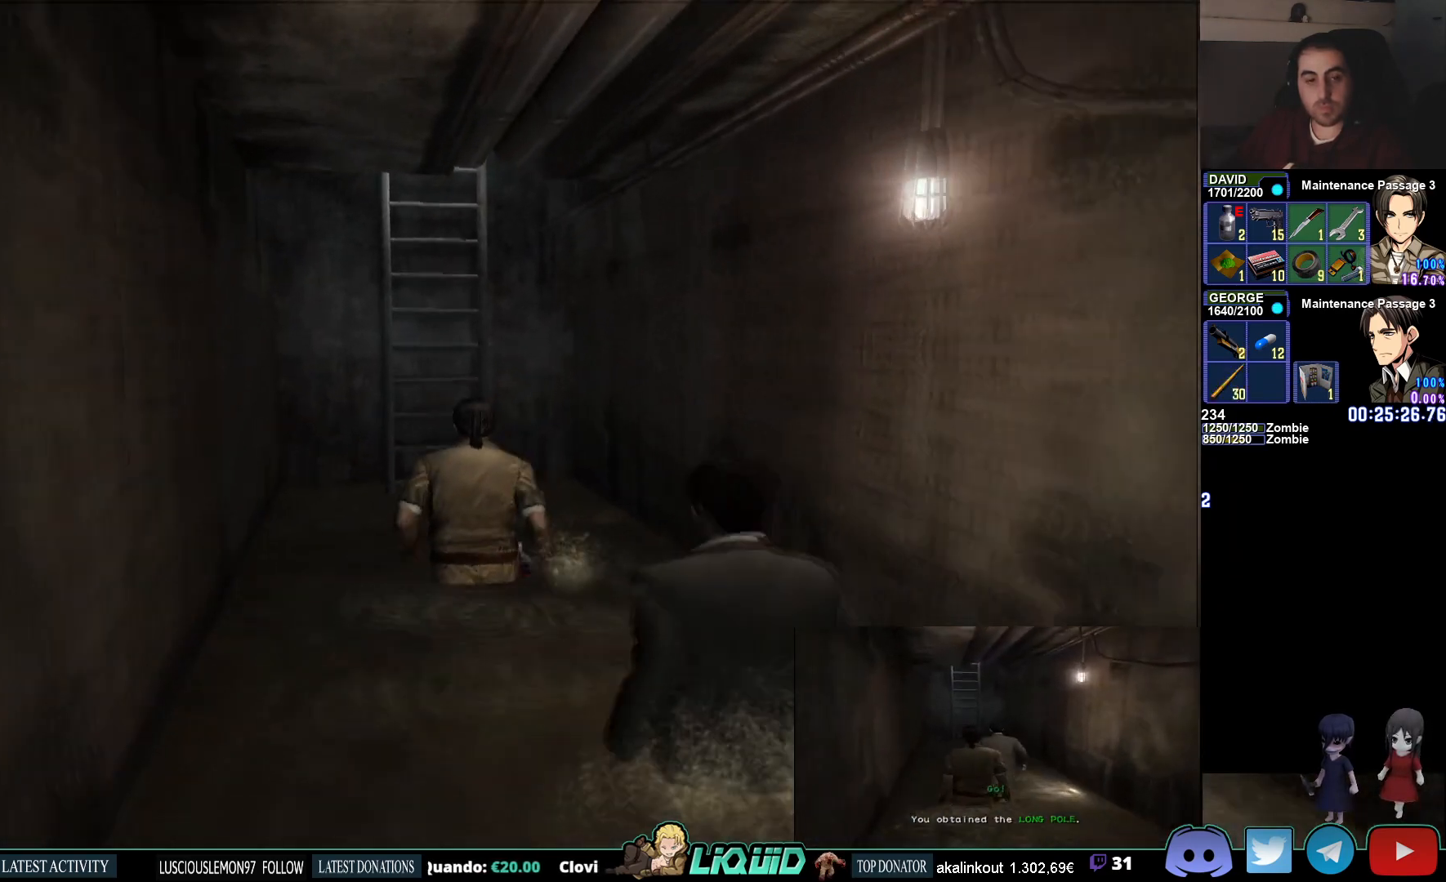
{"buttons": ["CIRCLE"], "left_stick": "up-left", "right_stick": "center"}
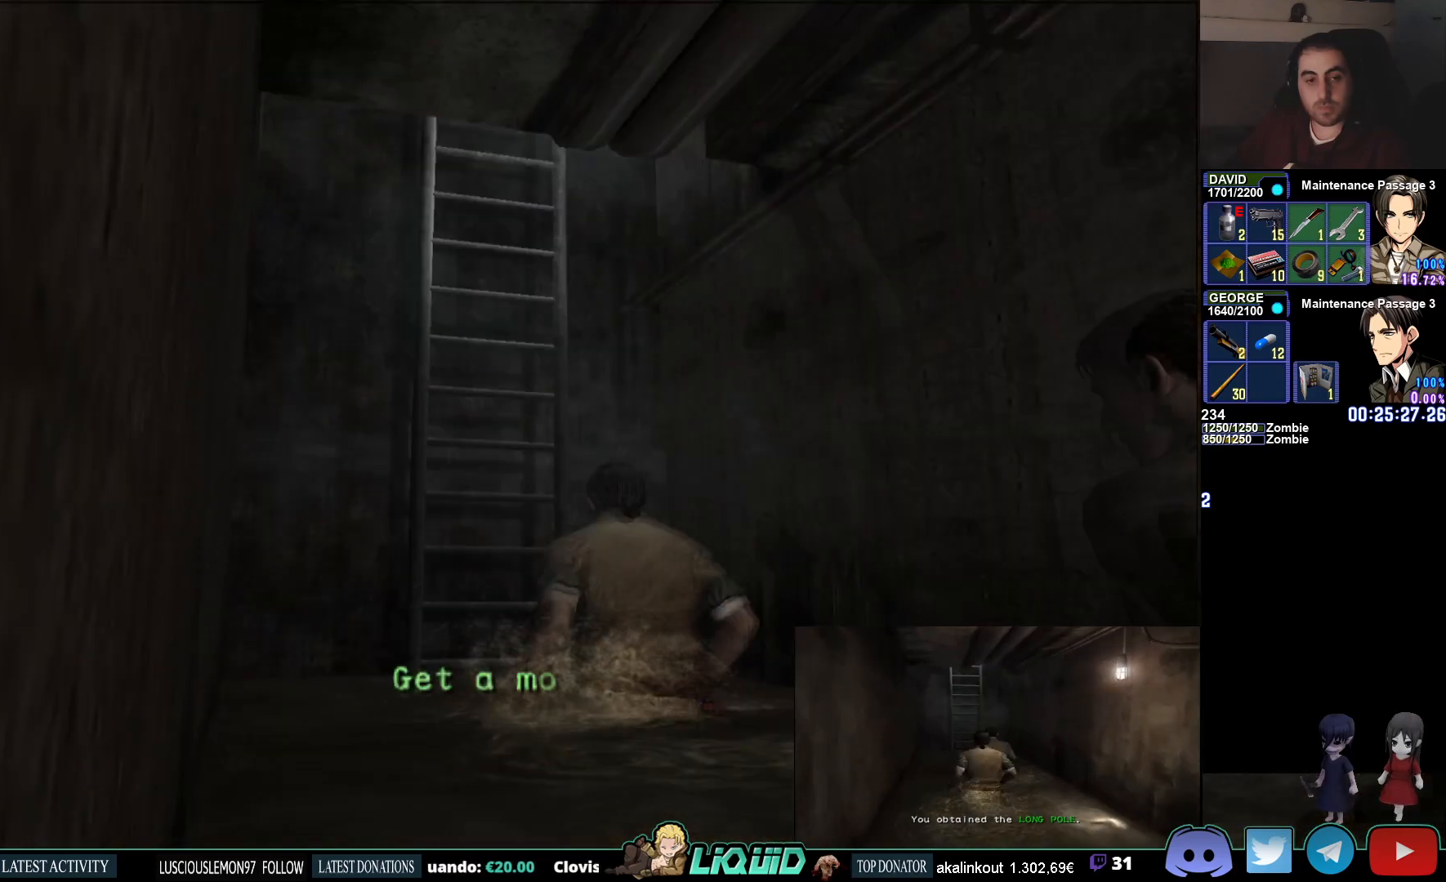
{"buttons": ["CROSS", "CIRCLE"], "left_stick": "up", "right_stick": "center", "events": [[150, "CROSS", "down"], [267, "CROSS", "up"], [317, "CROSS", "down"], [417, "CROSS", "up"], [483, "CROSS", "down"], [500, "left_stick", "up"]]}
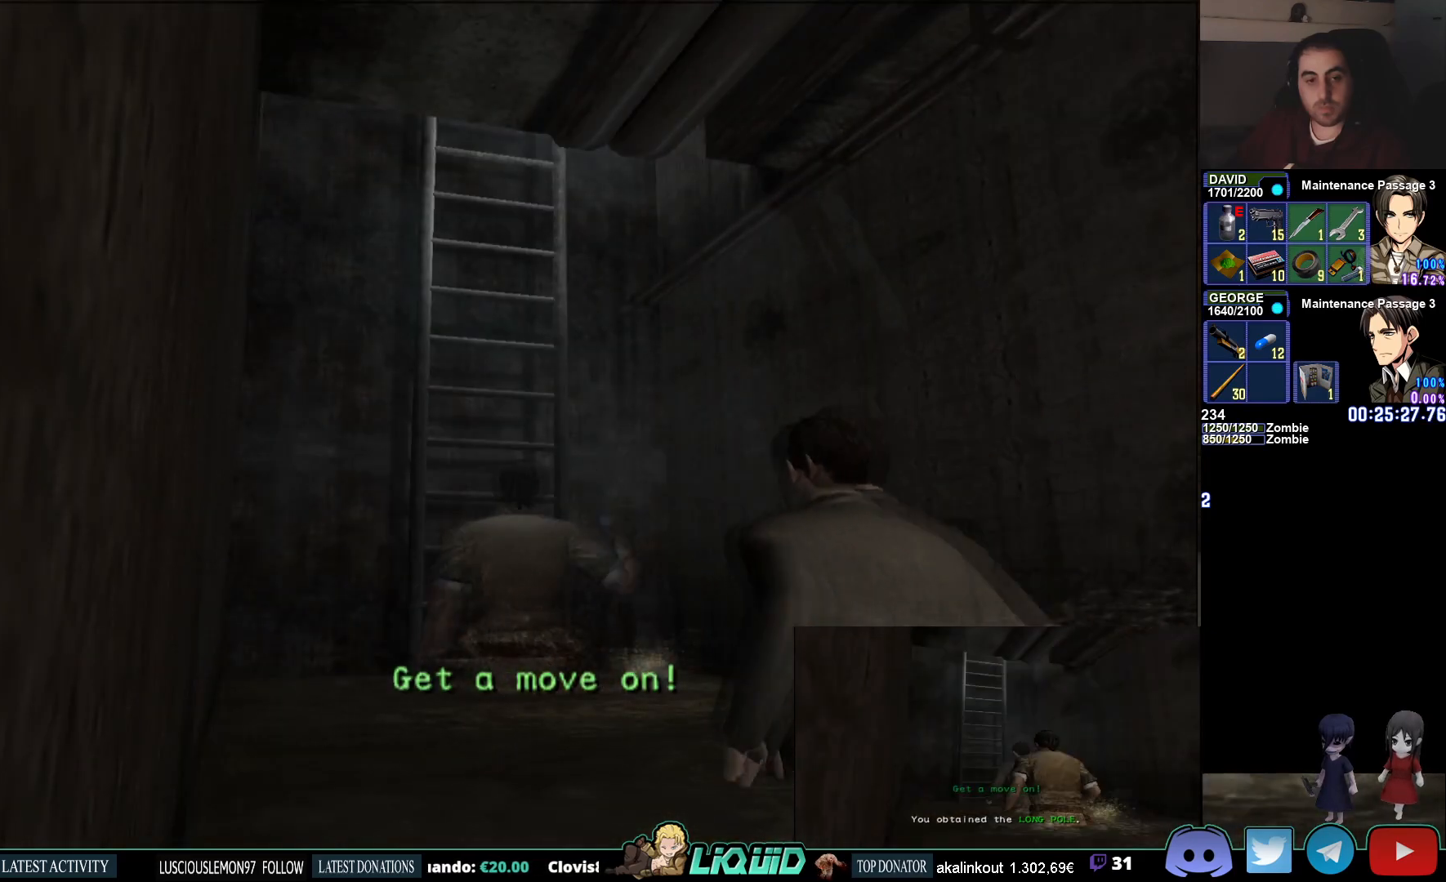
{"buttons": [], "left_stick": "up", "right_stick": "center", "events": [[83, "CROSS", "up"], [150, "CROSS", "down"], [250, "CROSS", "up"], [300, "CIRCLE", "up"]]}
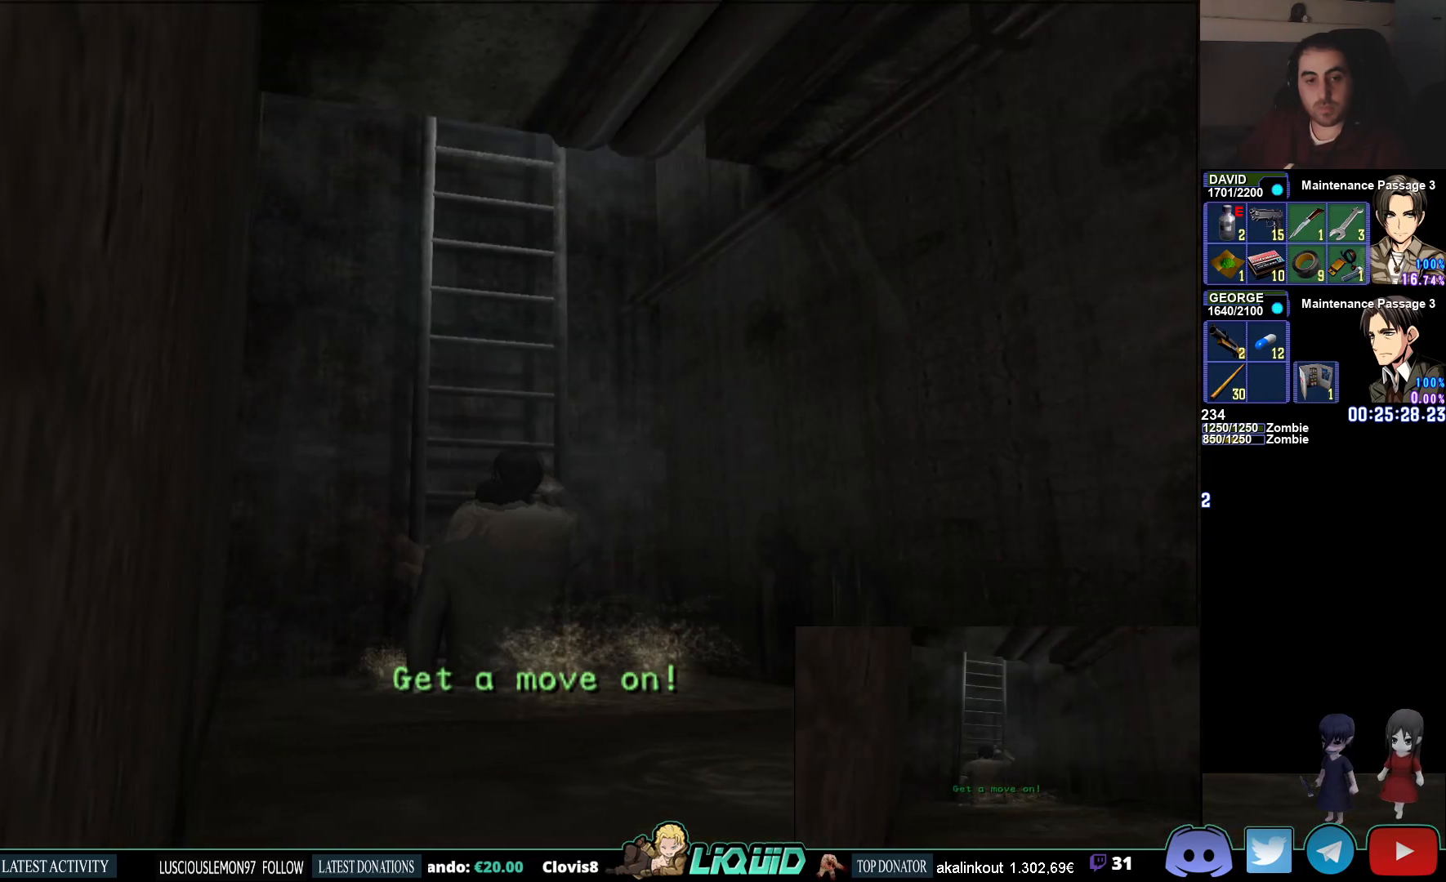
{"buttons": [], "left_stick": "up", "right_stick": "center", "events": []}
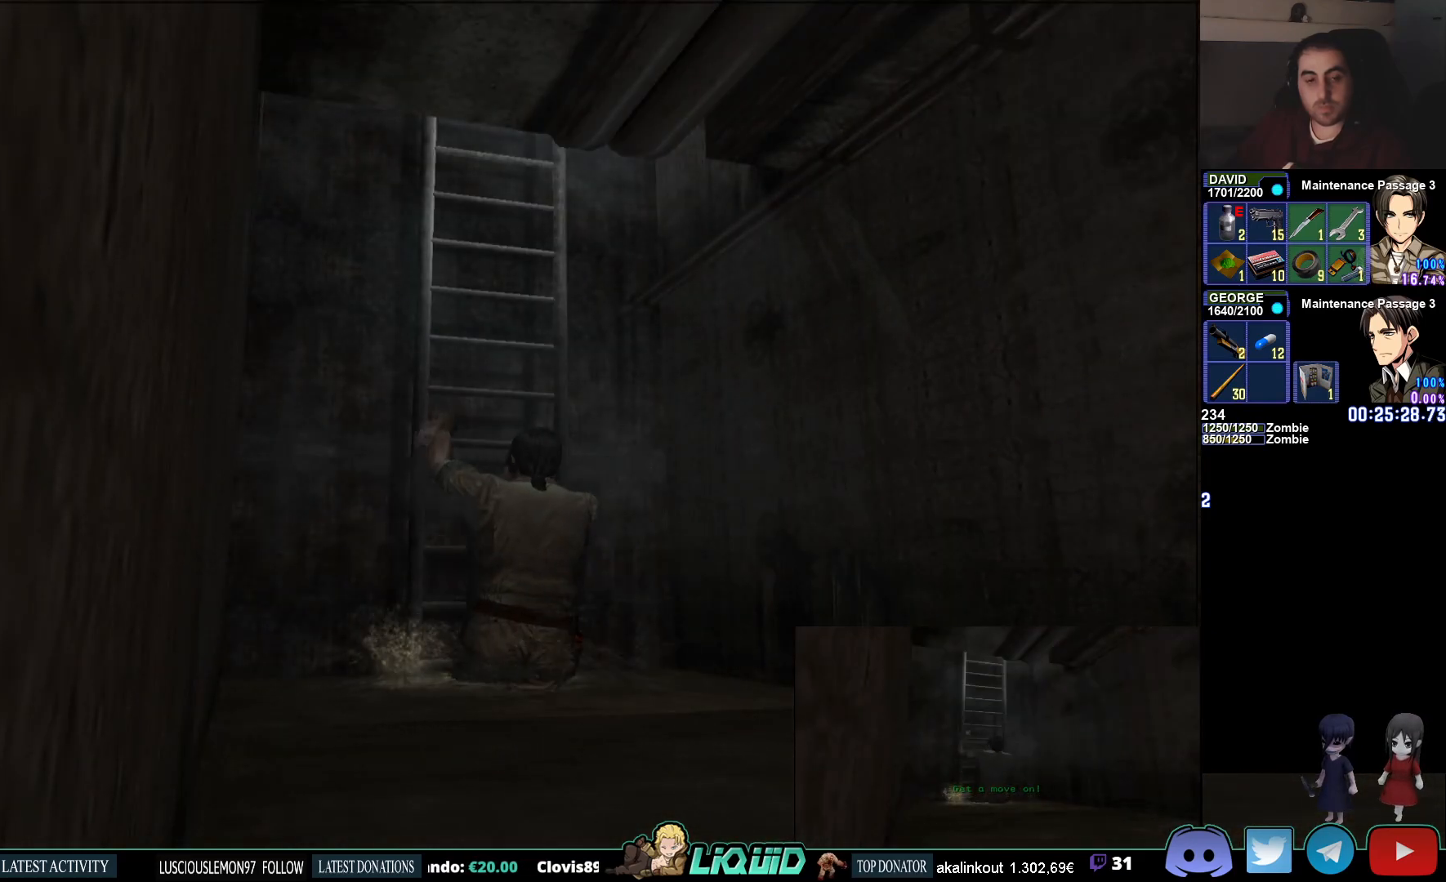
{"buttons": [], "left_stick": "up", "right_stick": "center", "events": []}
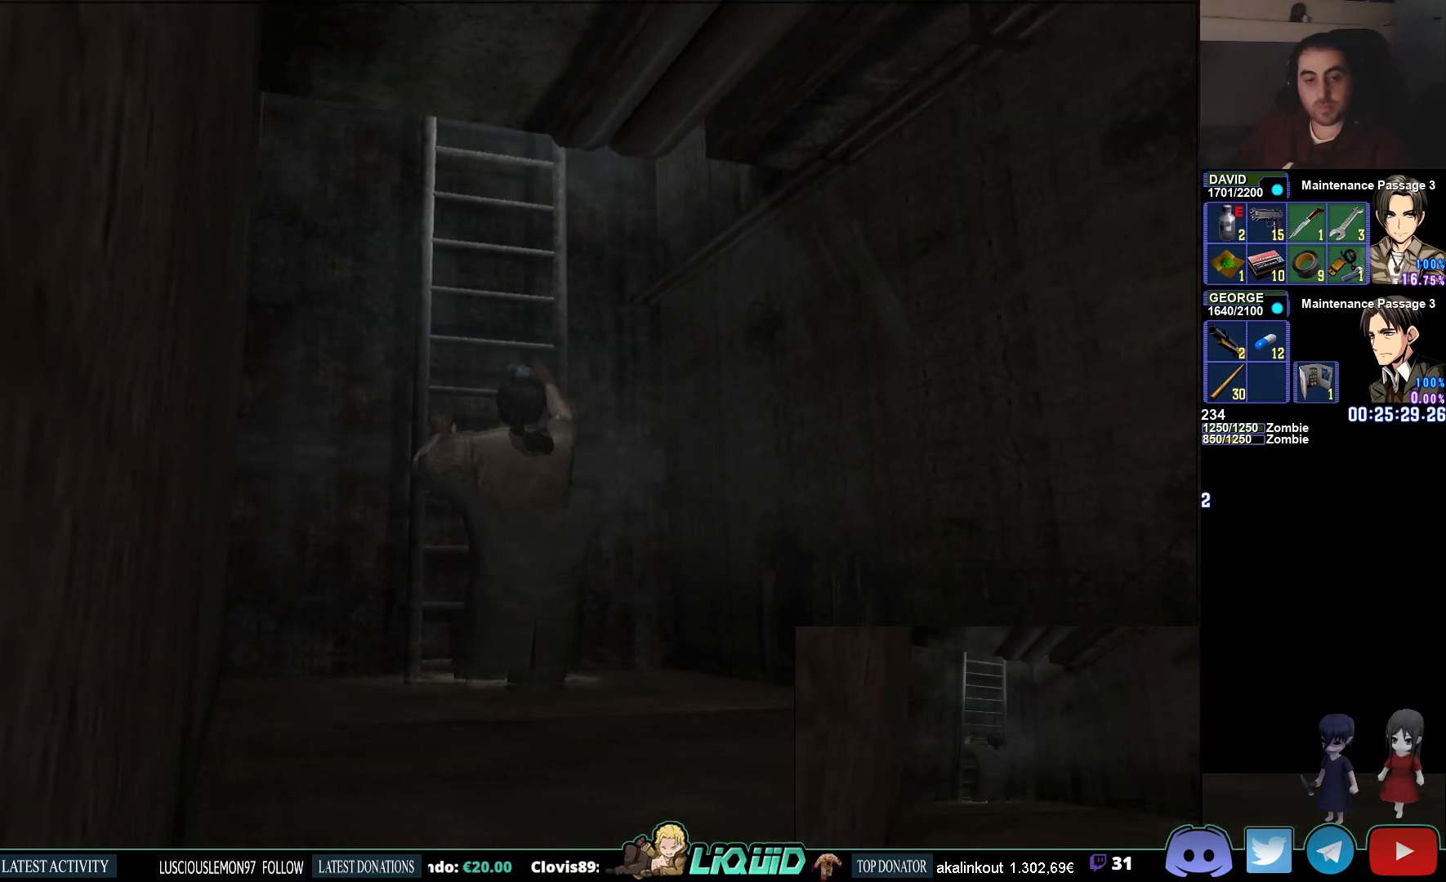
{"buttons": [], "left_stick": "up", "right_stick": "center", "events": []}
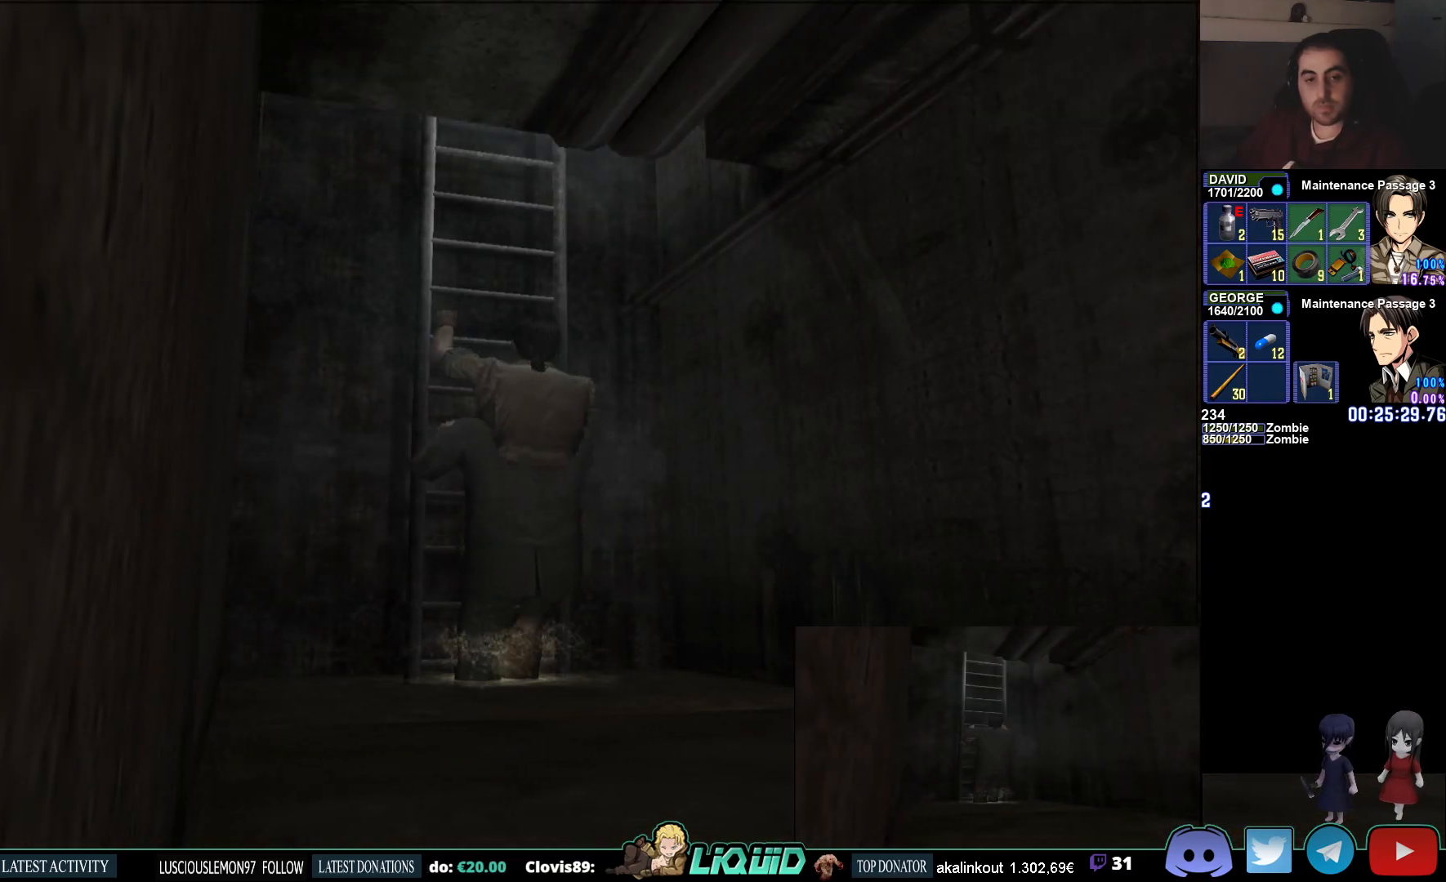
{"buttons": [], "left_stick": "up", "right_stick": "center", "events": []}
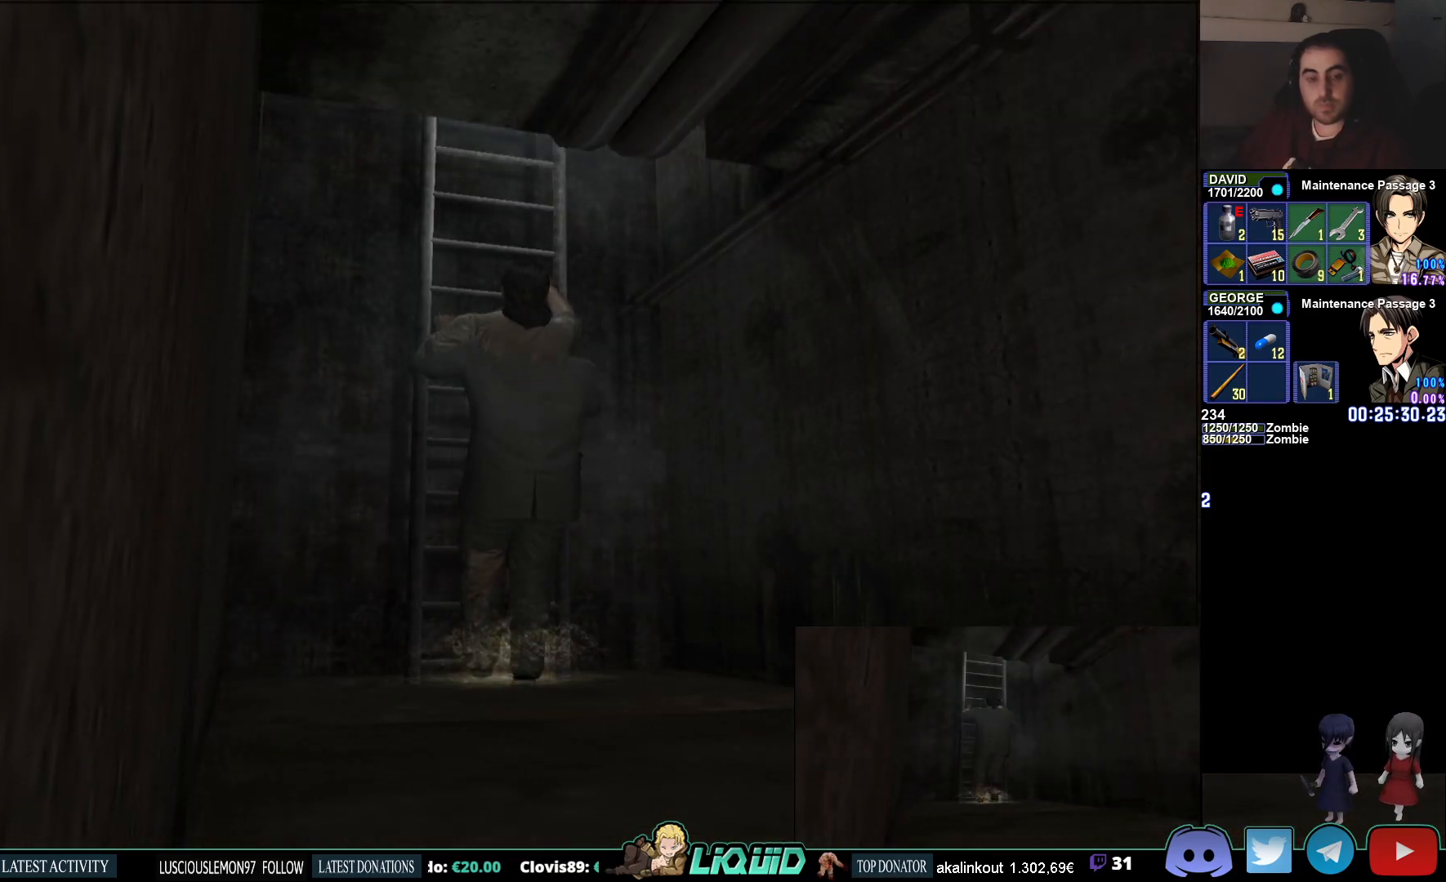
{"buttons": [], "left_stick": "up", "right_stick": "center", "events": []}
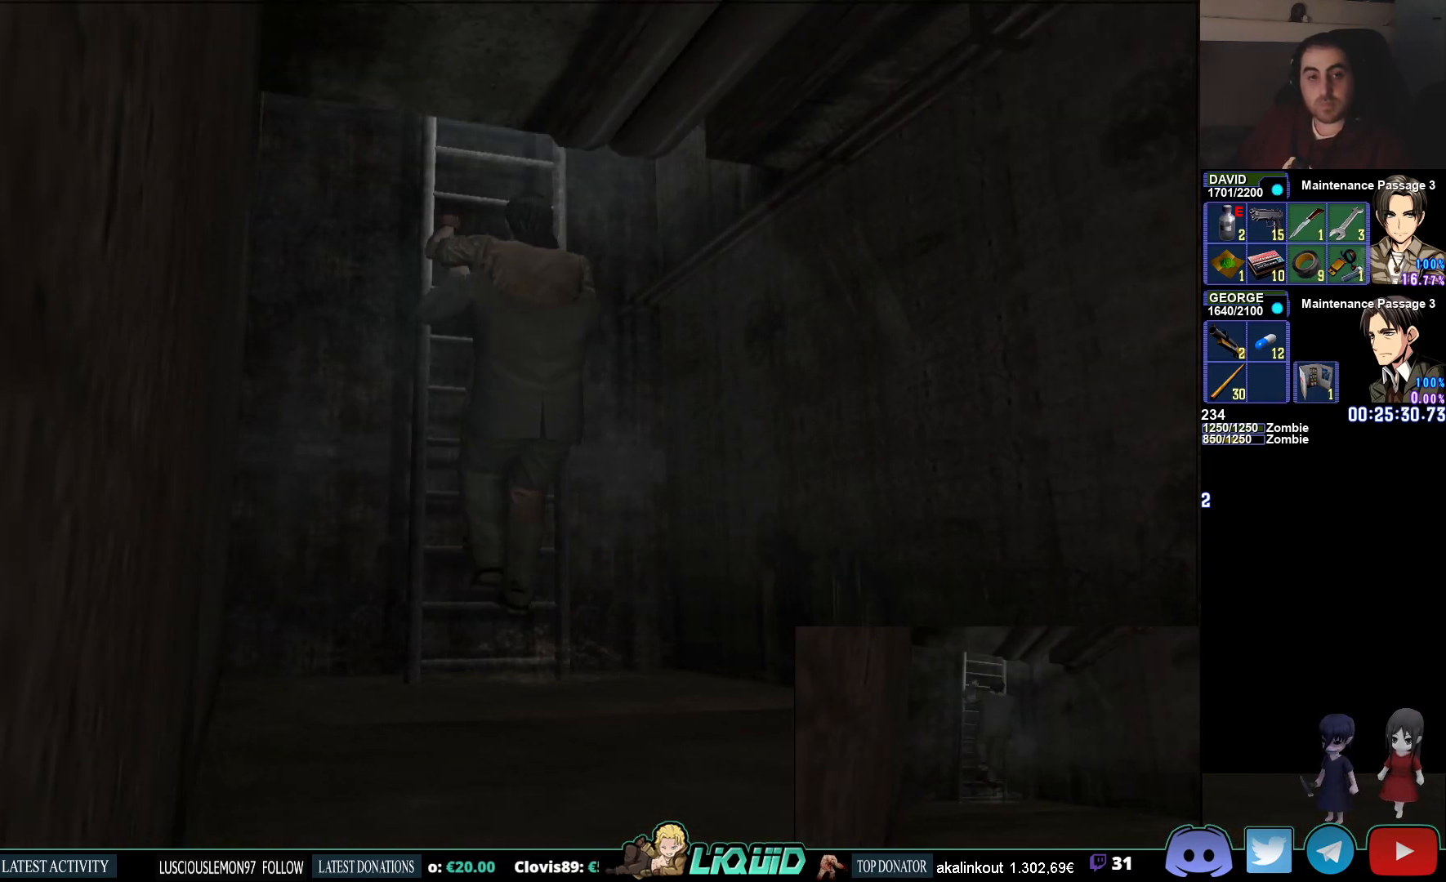
{"buttons": [], "left_stick": "up", "right_stick": "center", "events": []}
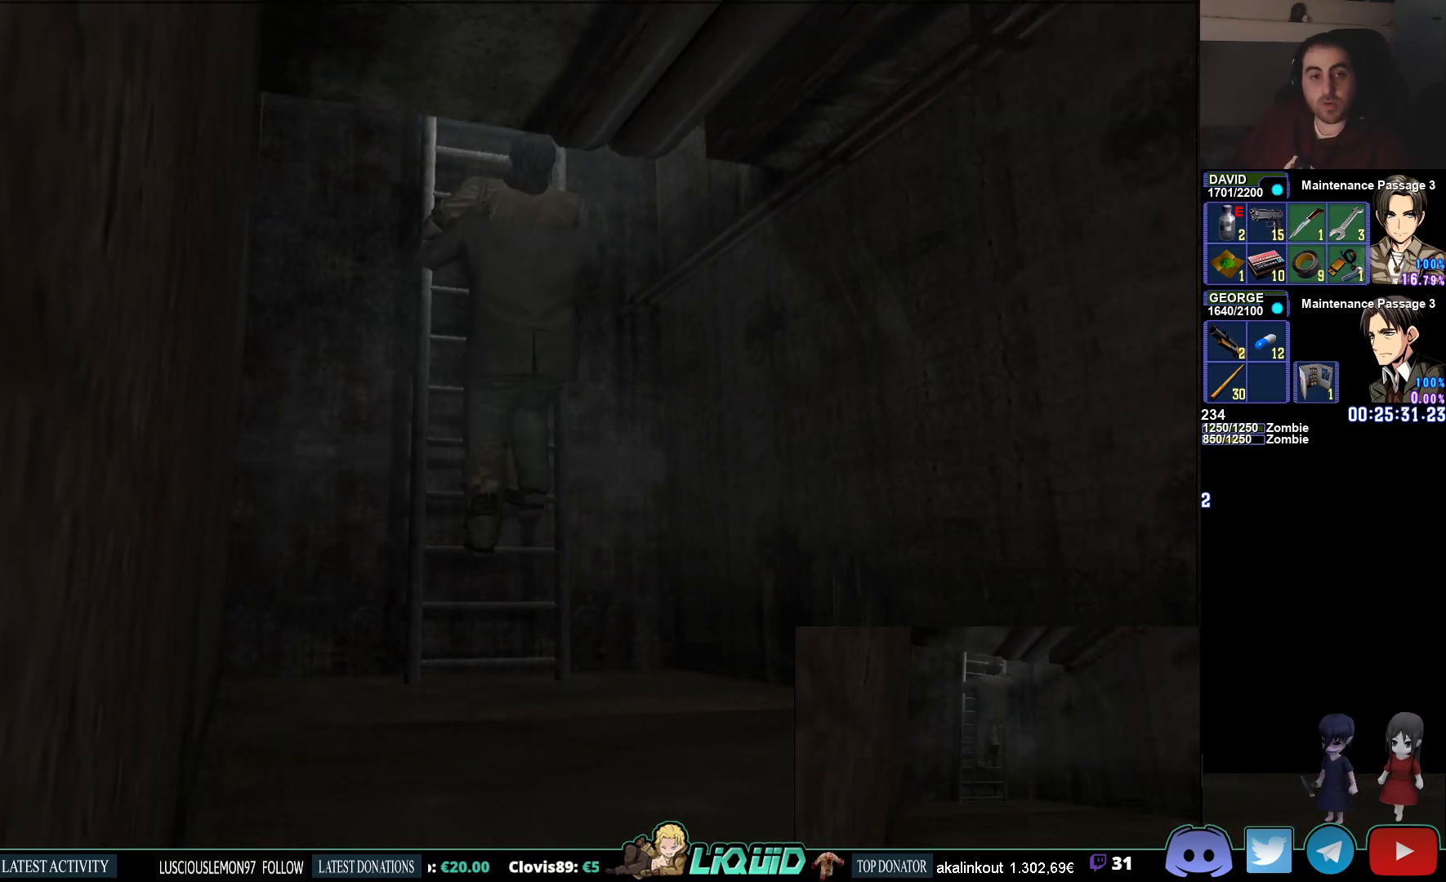
{"buttons": [], "left_stick": "up", "right_stick": "center", "events": []}
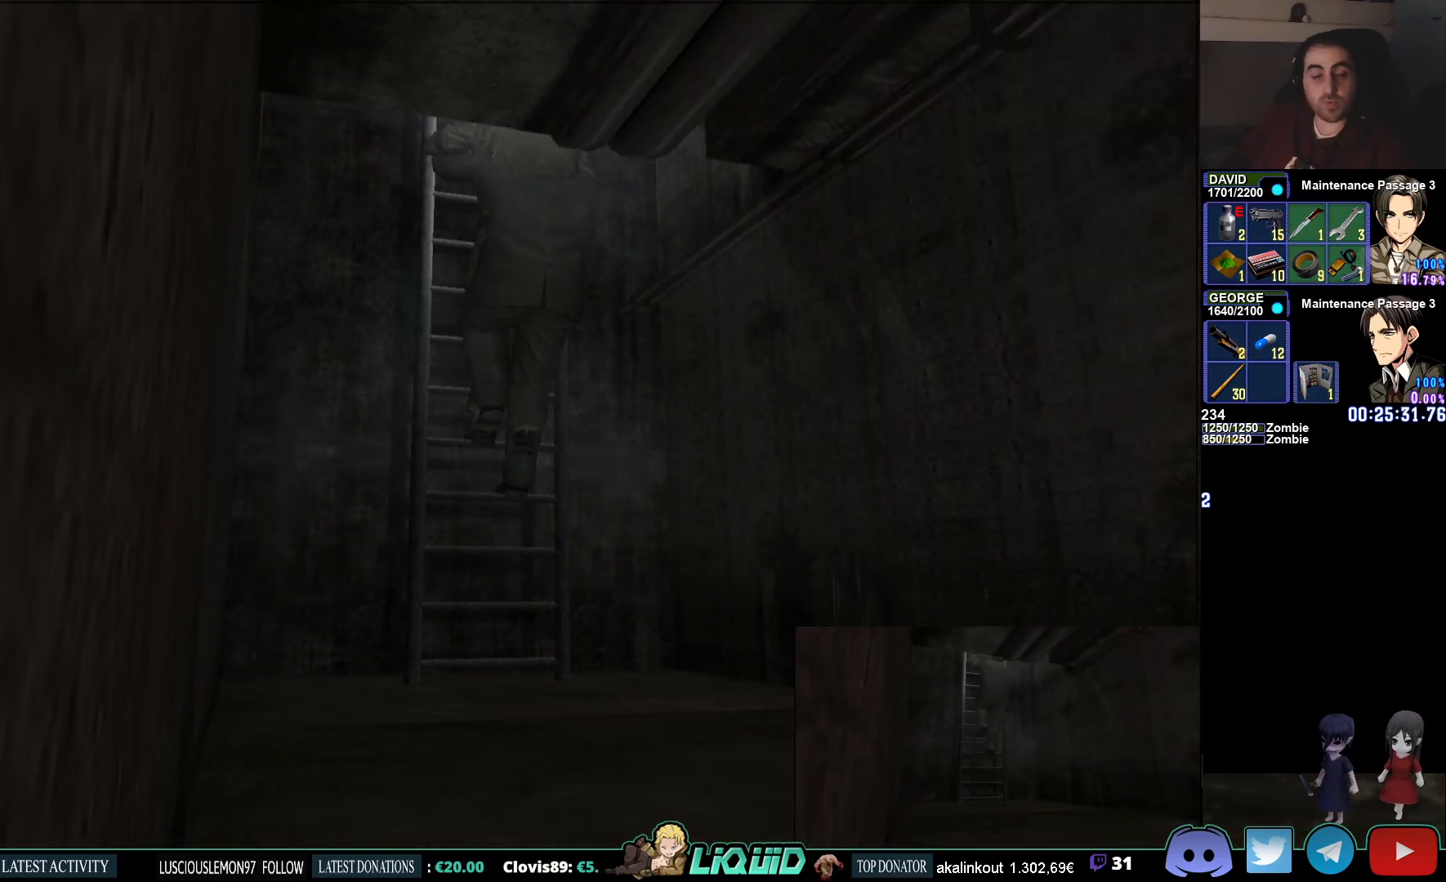
{"buttons": [], "left_stick": "up", "right_stick": "center", "events": []}
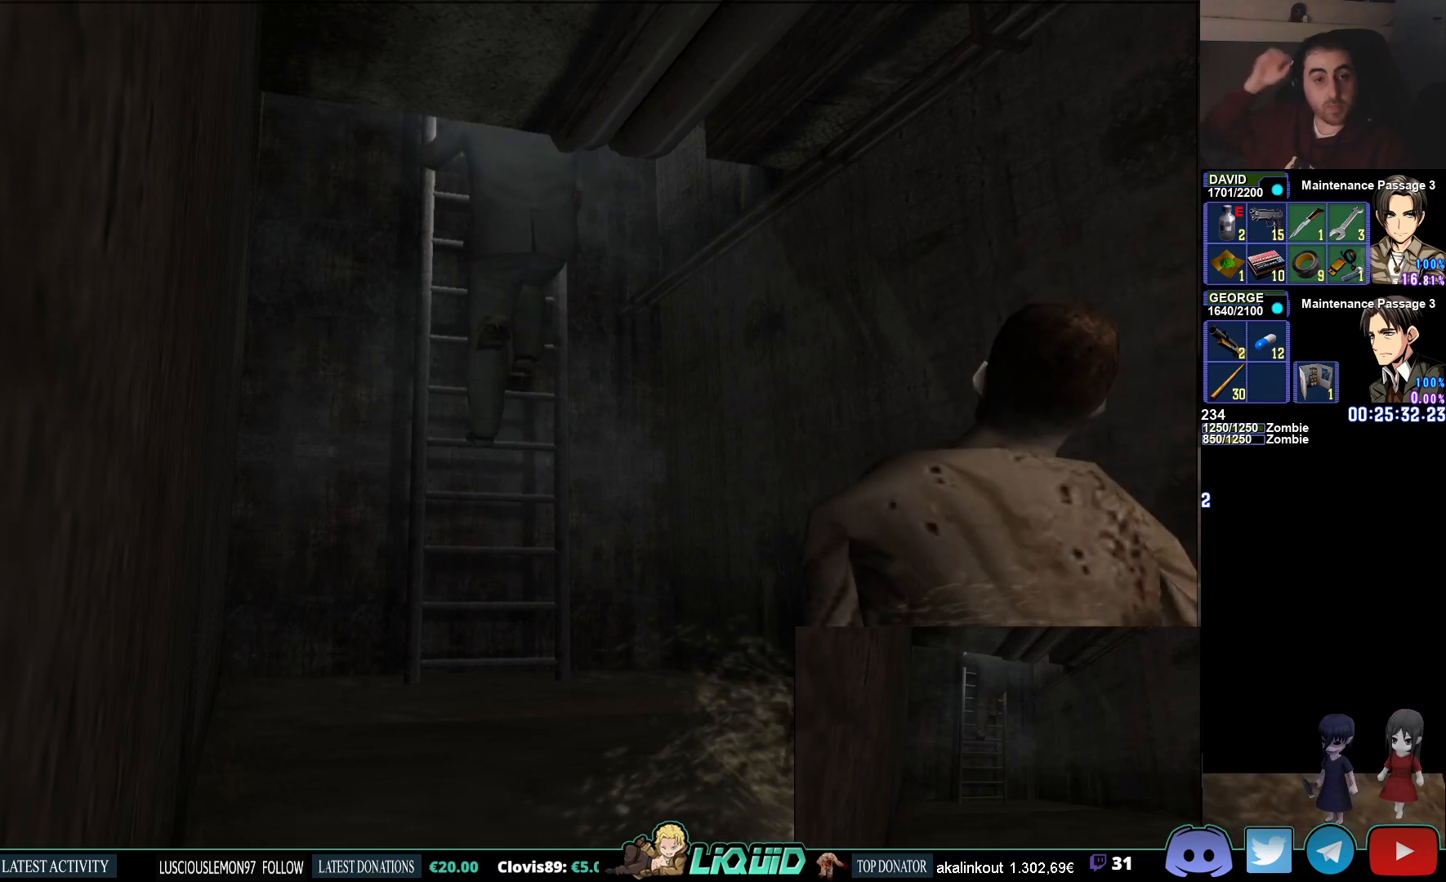
{"buttons": [], "left_stick": "up", "right_stick": "center", "events": []}